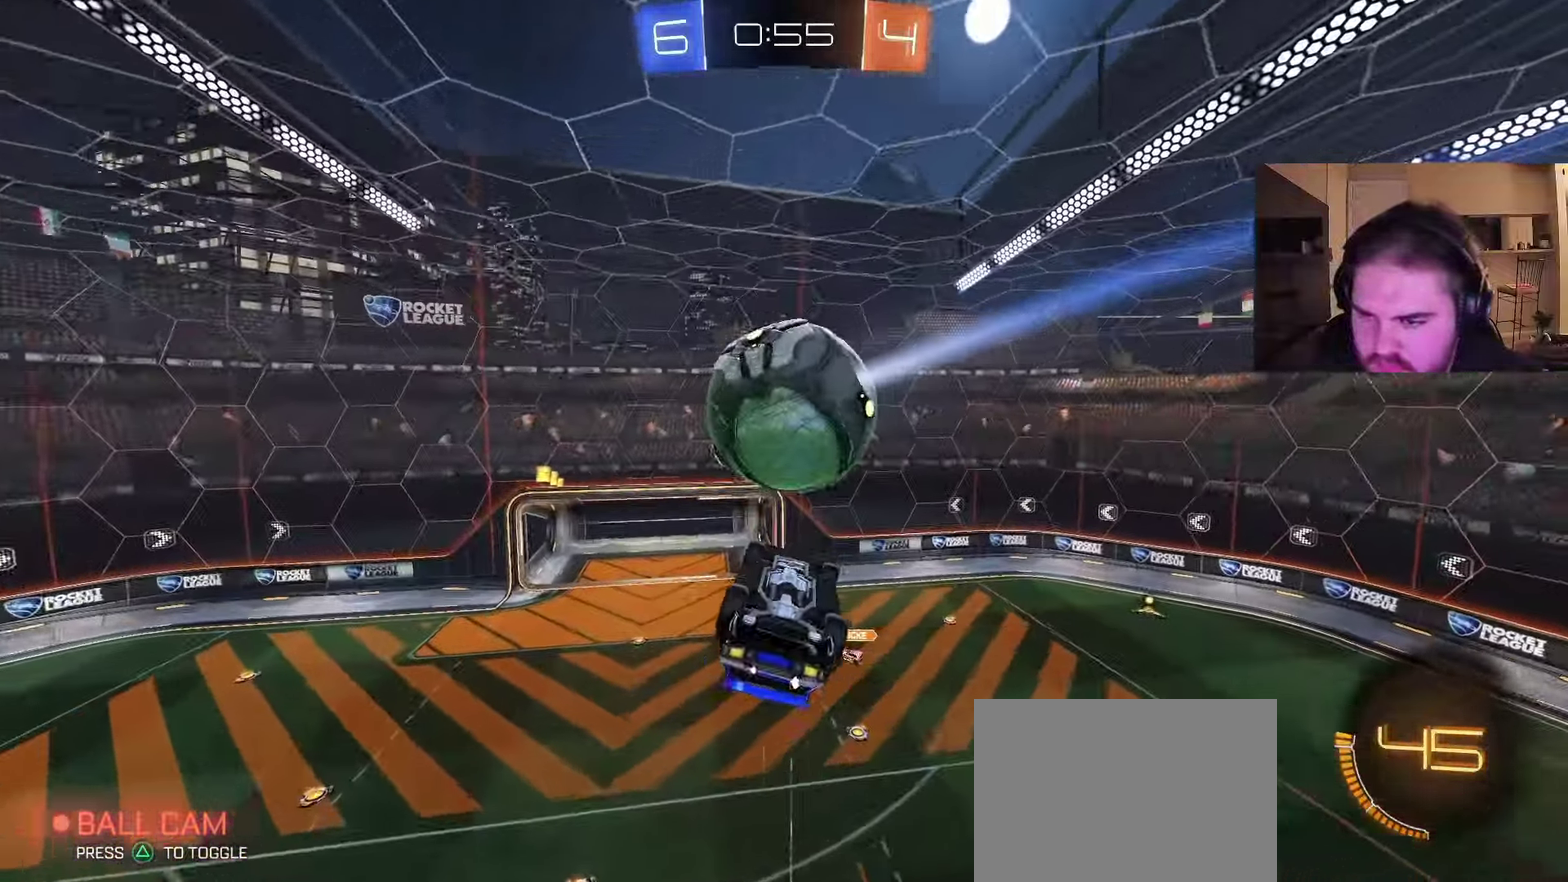
Gameplay with a controller (PlayStation layout); each line is a JSON object with the inputs held at the frame after it. "events" lists button and stick changes between this image and that frame as [ms after this image, input, new state], when the widget could be followed in between. Not read: L1 R1.
{"buttons": [], "left_stick": "down-right", "right_stick": "center"}
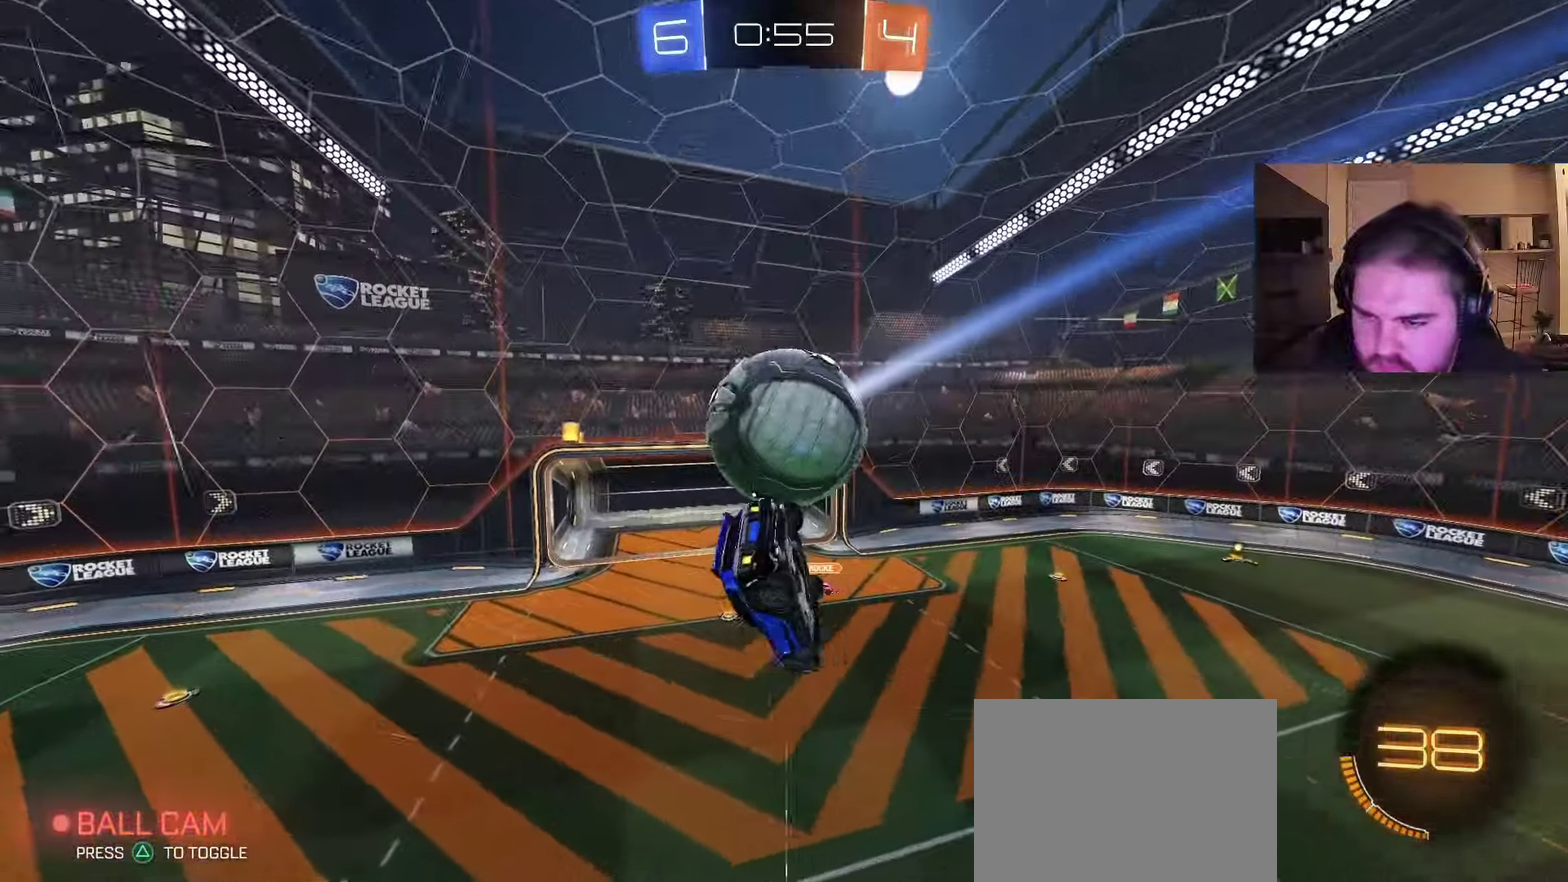
{"buttons": [], "left_stick": "center", "right_stick": "center", "events": [[33, "left_stick", "down-left"], [133, "left_stick", "center"]]}
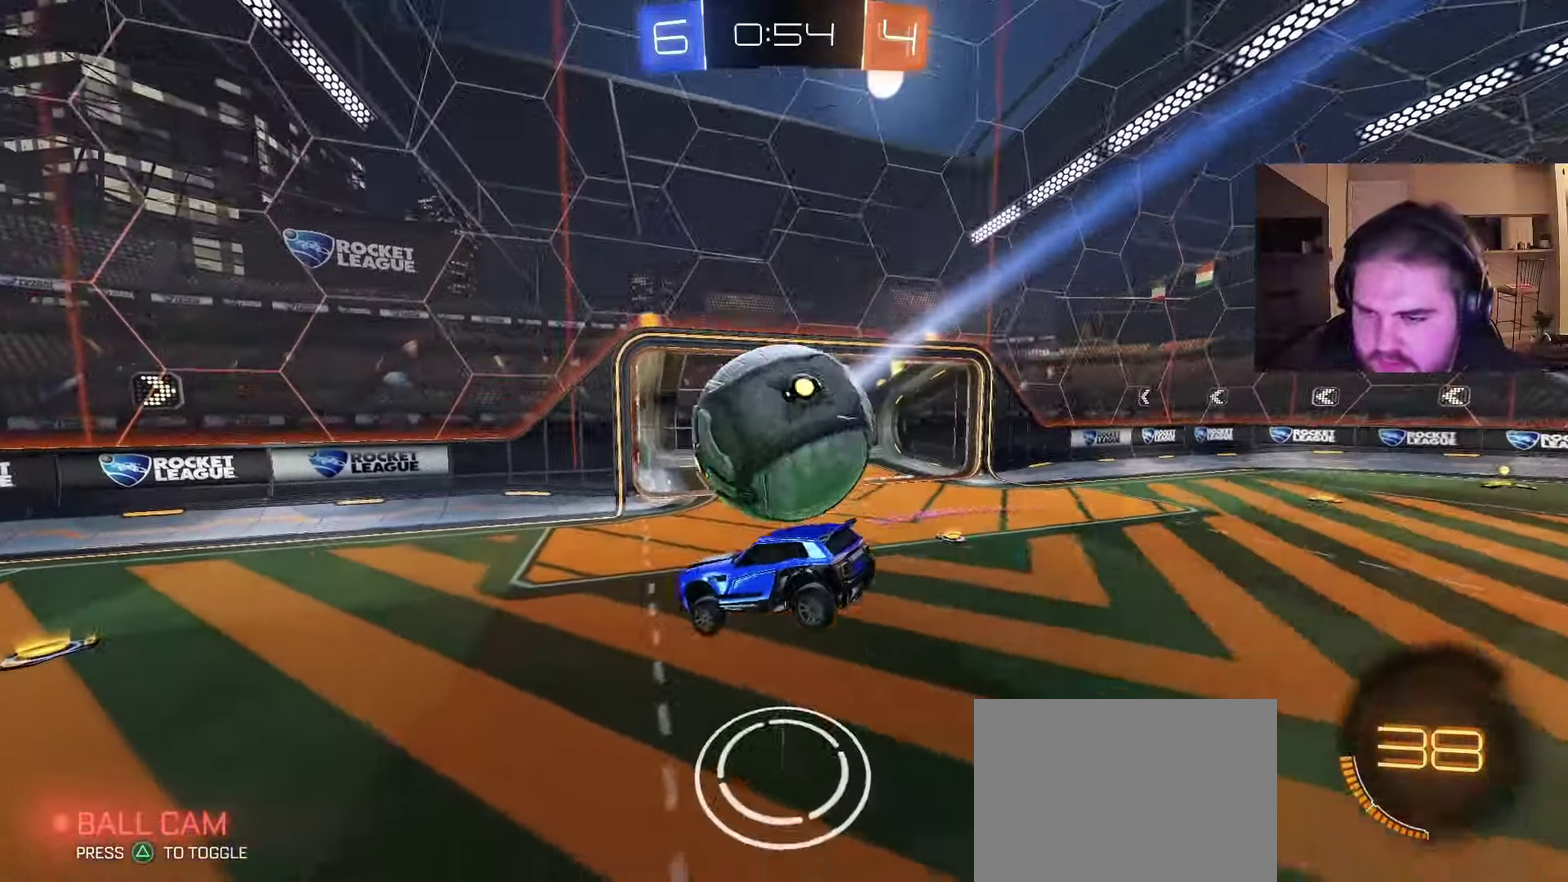
{"buttons": ["CIRCLE", "R2"], "left_stick": "center", "right_stick": "center", "events": [[83, "R2", "down"], [100, "left_stick", "left"], [183, "CIRCLE", "down"], [367, "left_stick", "center"]]}
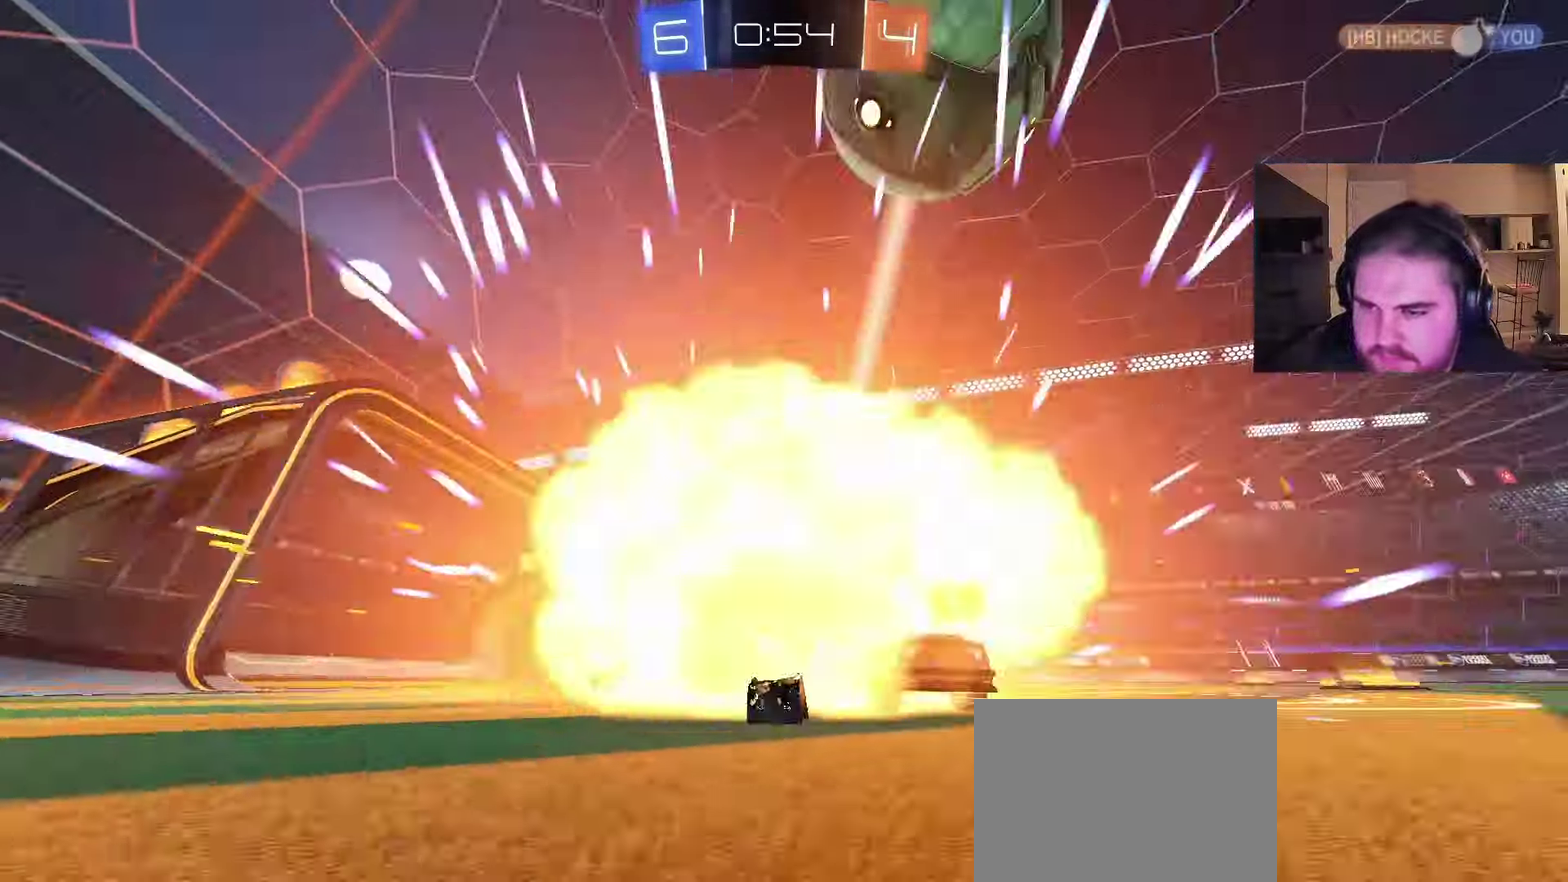
{"buttons": ["SQUARE", "R2"], "left_stick": "center", "right_stick": "center", "events": [[50, "TRIANGLE", "down"], [117, "left_stick", "left"], [150, "TRIANGLE", "up"], [200, "left_stick", "center"], [233, "CIRCLE", "up"], [383, "SQUARE", "down"]]}
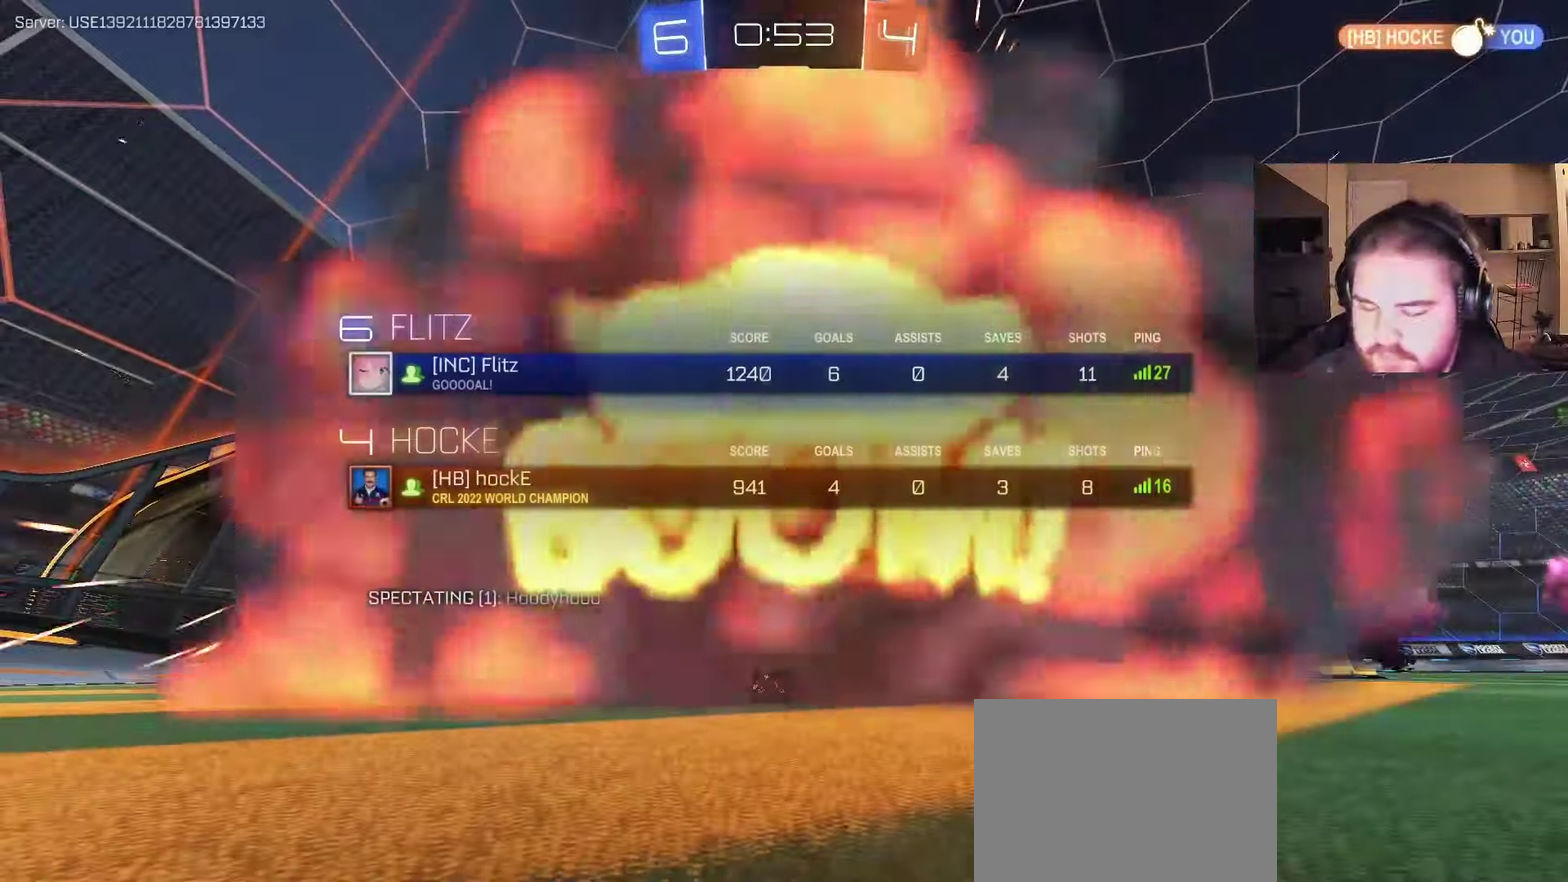
{"buttons": [], "left_stick": "center", "right_stick": "center", "events": [[117, "SQUARE", "up"], [250, "R2", "up"]]}
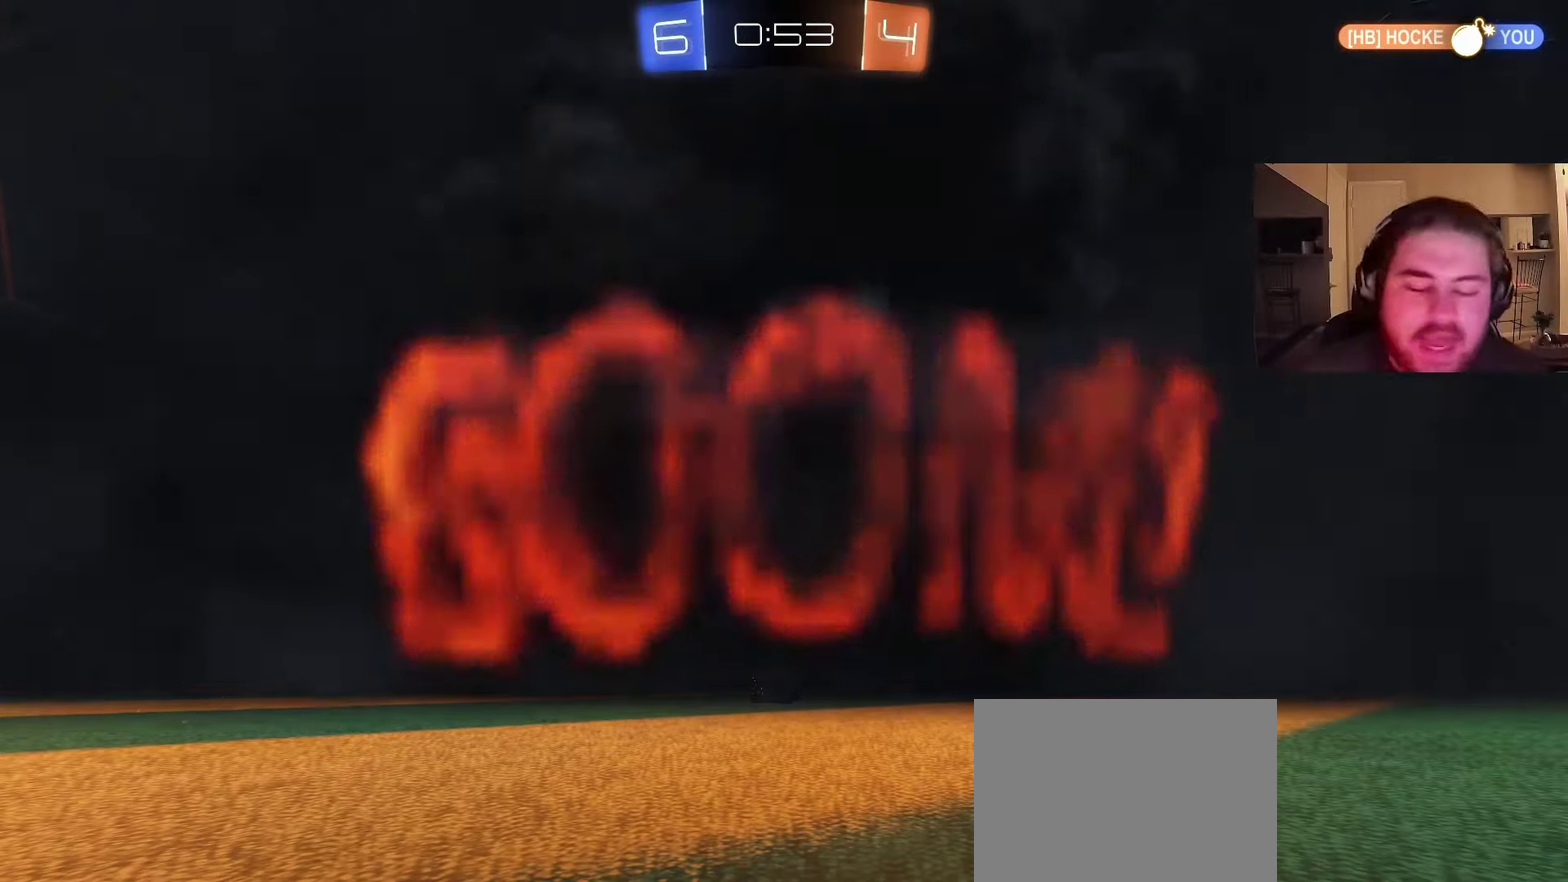
{"buttons": ["R2"], "left_stick": "center", "right_stick": "center", "events": [[183, "R2", "down"]]}
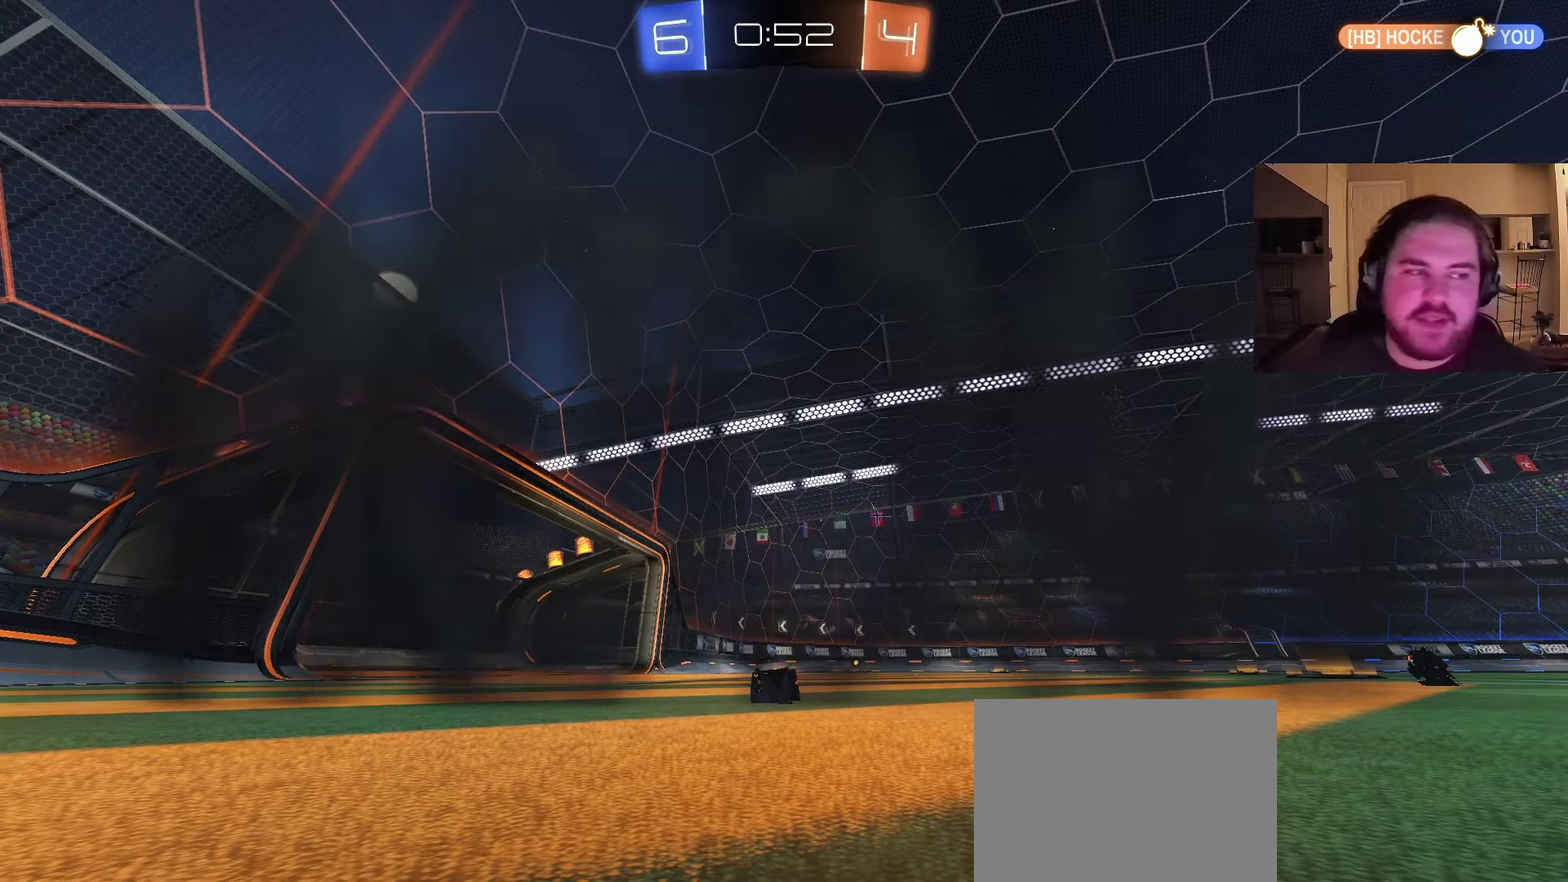
{"buttons": ["R2"], "left_stick": "up-left", "right_stick": "center", "events": [[233, "SQUARE", "down"], [417, "SQUARE", "up"], [467, "left_stick", "up-left"]]}
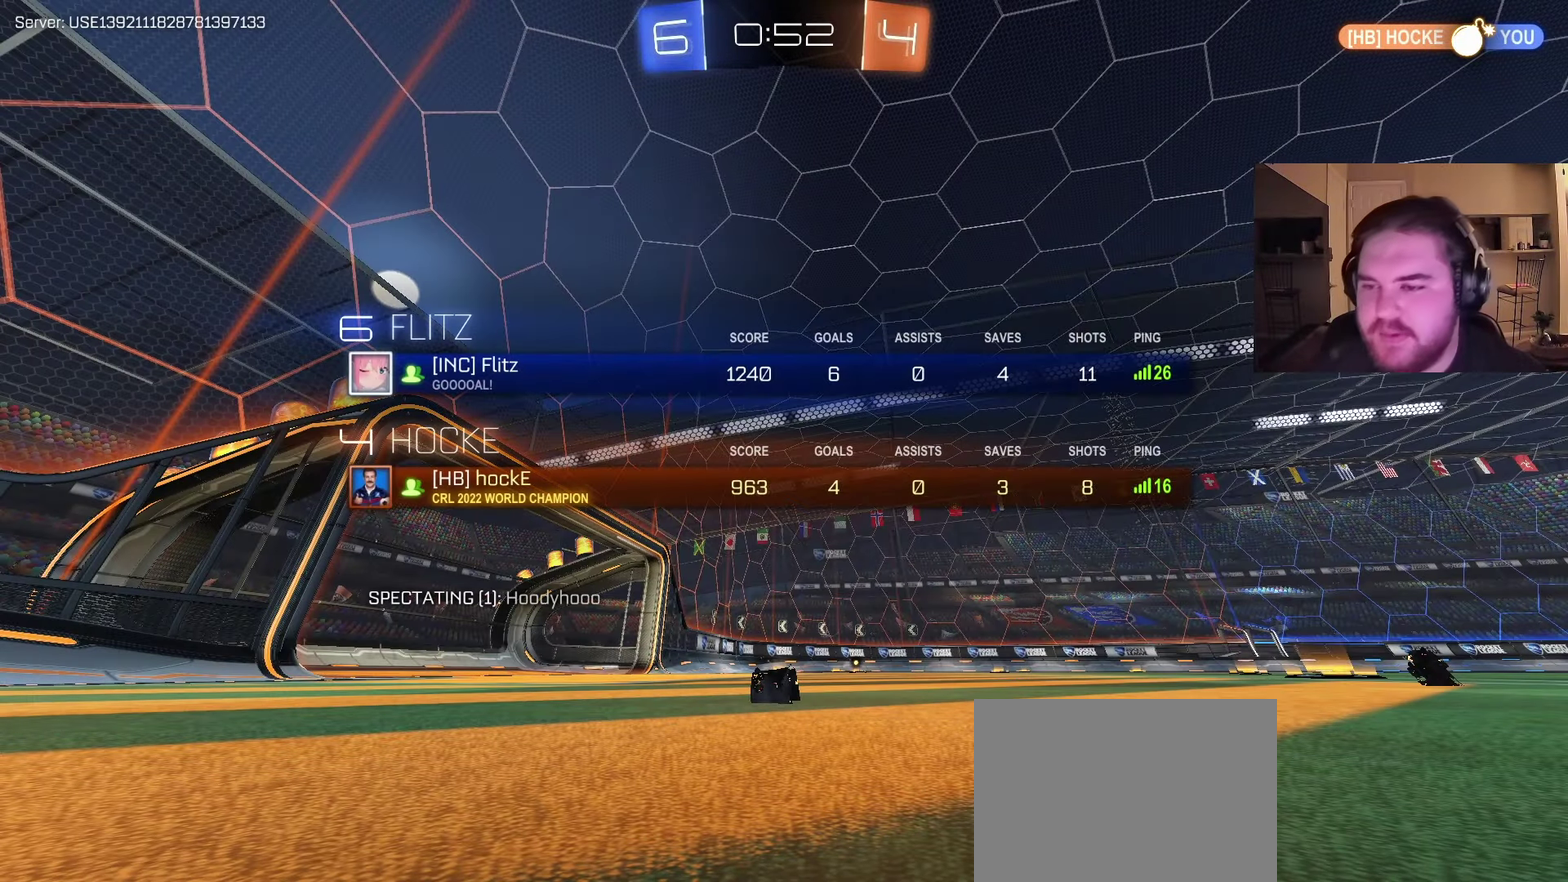
{"buttons": ["R2"], "left_stick": "center", "right_stick": "center", "events": [[150, "left_stick", "center"]]}
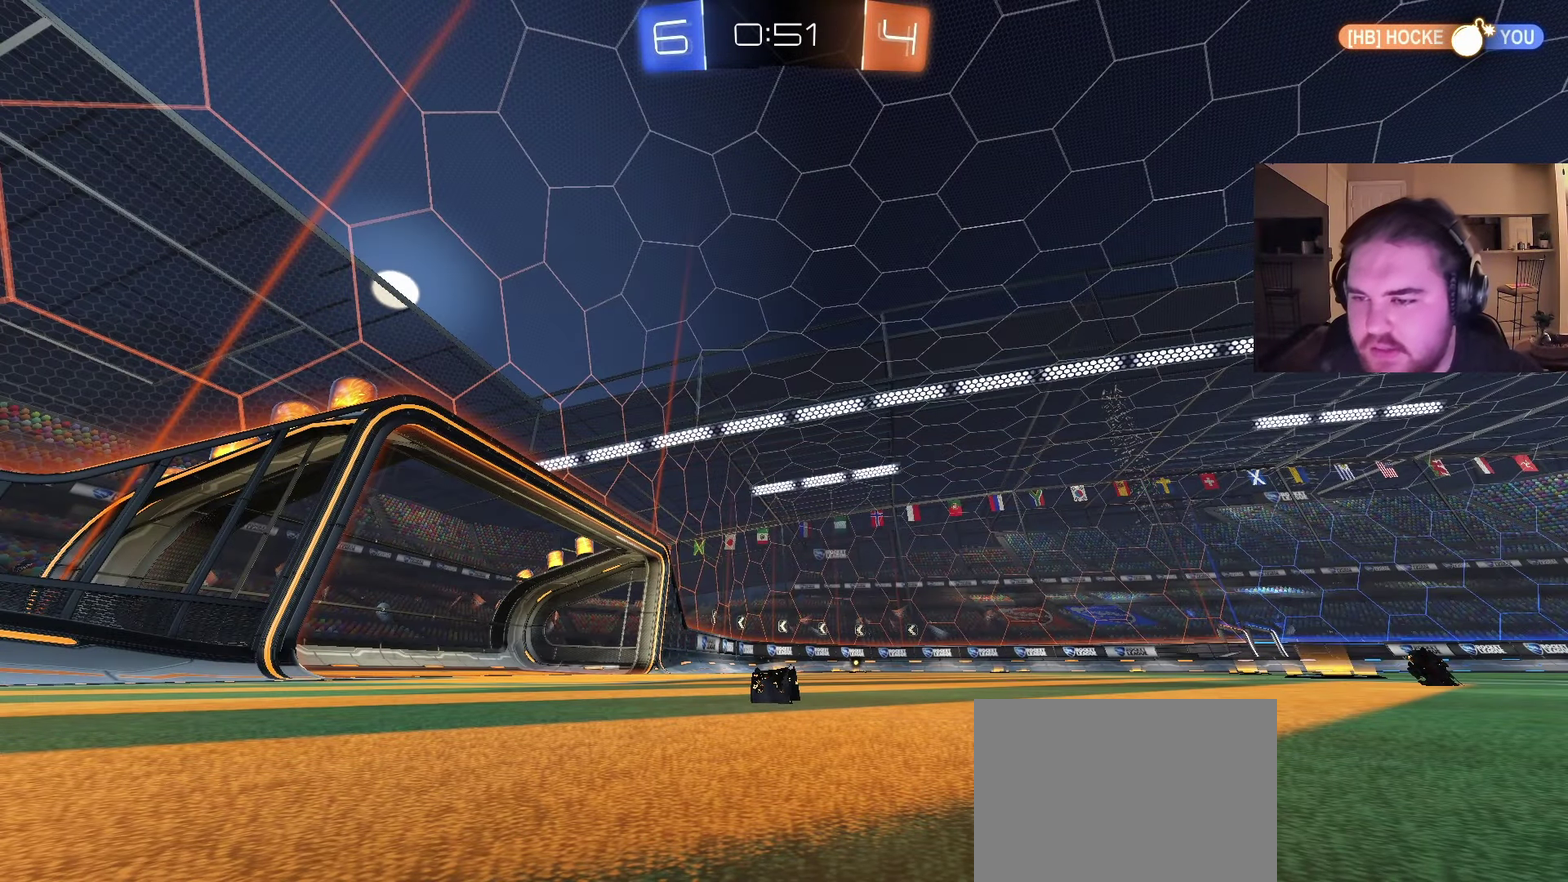
{"buttons": ["R2"], "left_stick": "left", "right_stick": "center", "events": [[467, "left_stick", "left"]]}
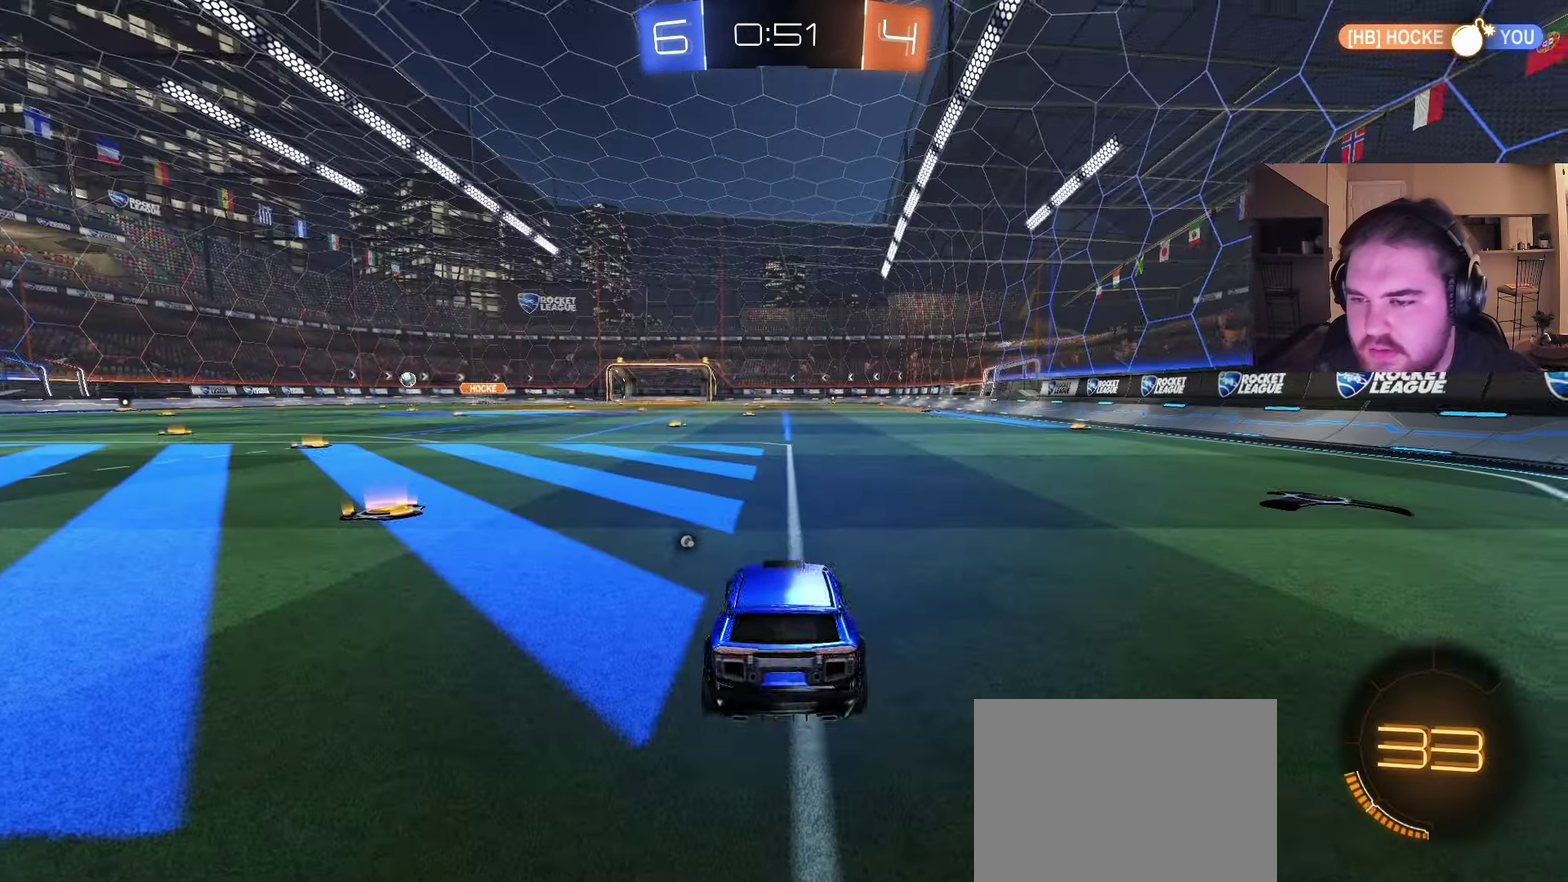
{"buttons": ["R2"], "left_stick": "left", "right_stick": "center", "events": [[133, "left_stick", "center"], [217, "left_stick", "left"], [367, "TRIANGLE", "down"], [483, "TRIANGLE", "up"]]}
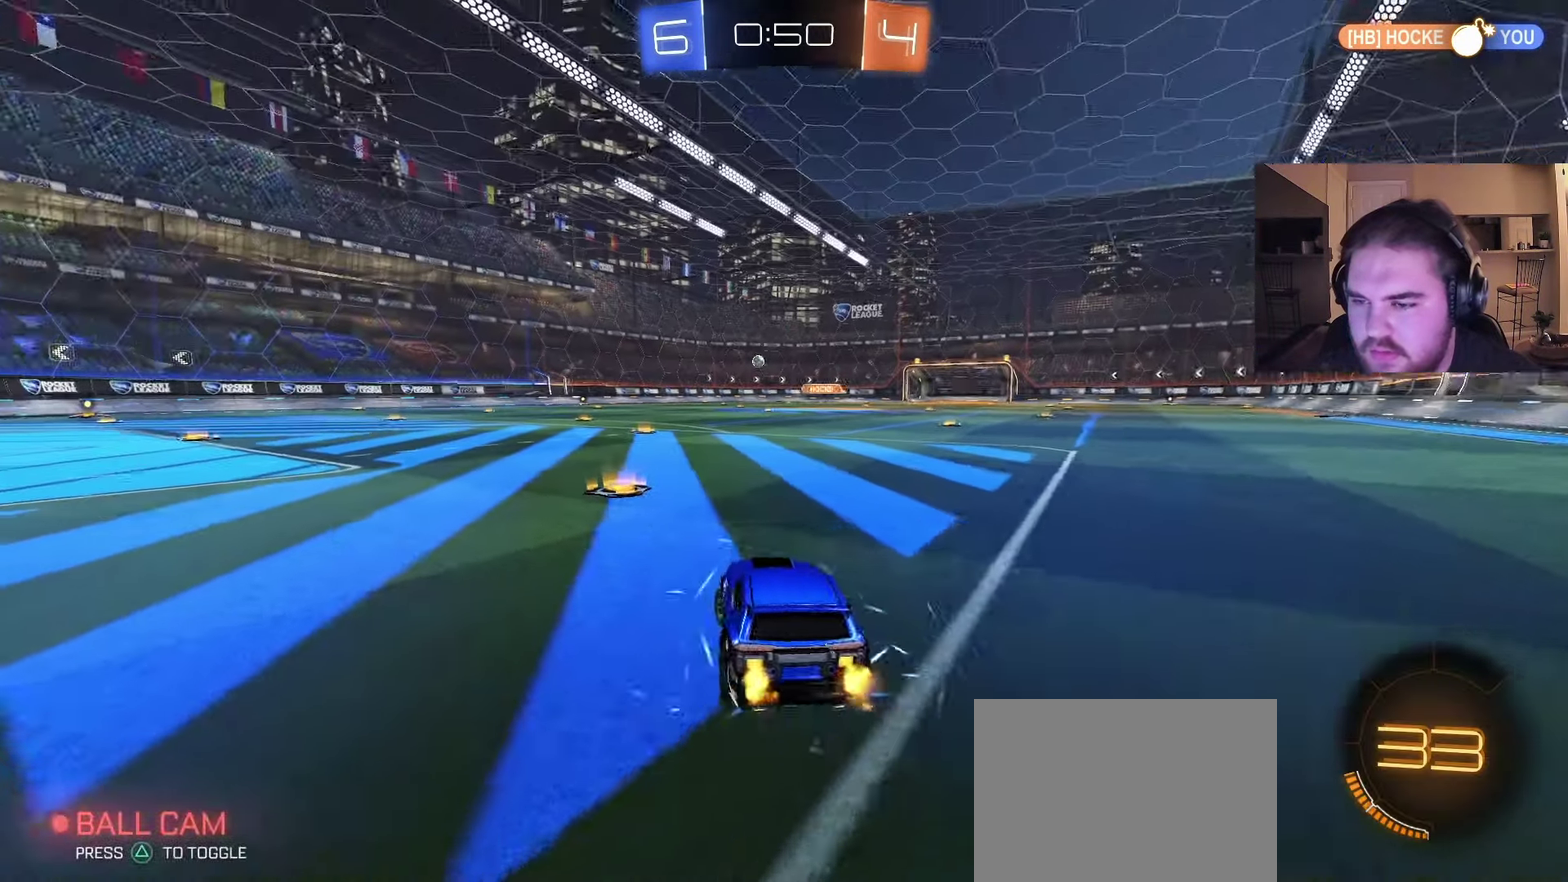
{"buttons": ["R2"], "left_stick": "right", "right_stick": "center", "events": [[67, "left_stick", "center"], [400, "left_stick", "right"]]}
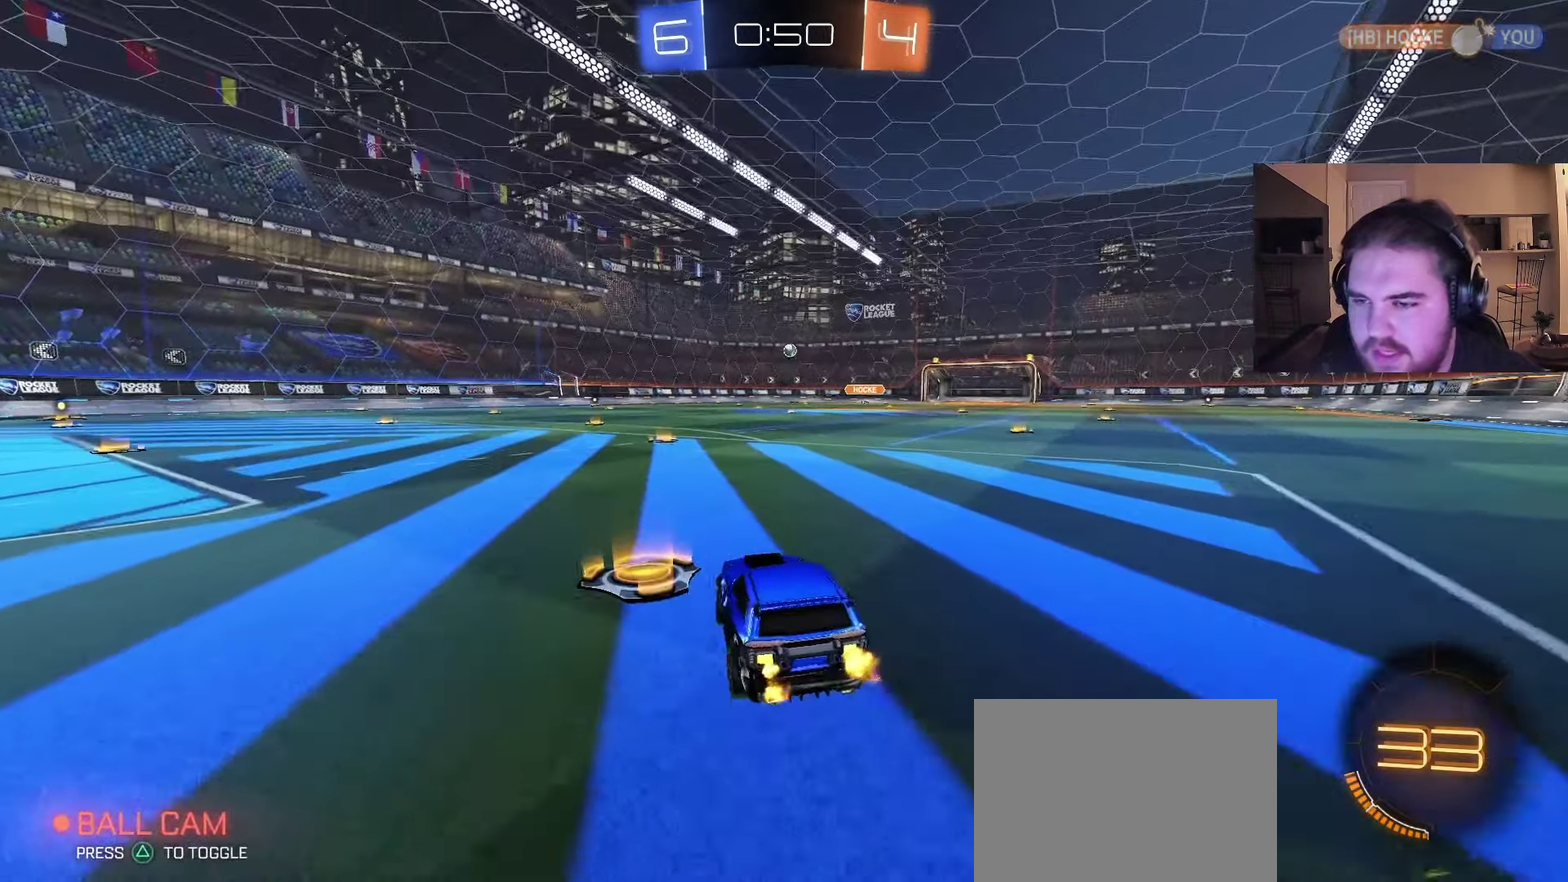
{"buttons": [], "left_stick": "left", "right_stick": "center", "events": [[217, "left_stick", "center"], [283, "left_stick", "left"], [367, "R2", "up"]]}
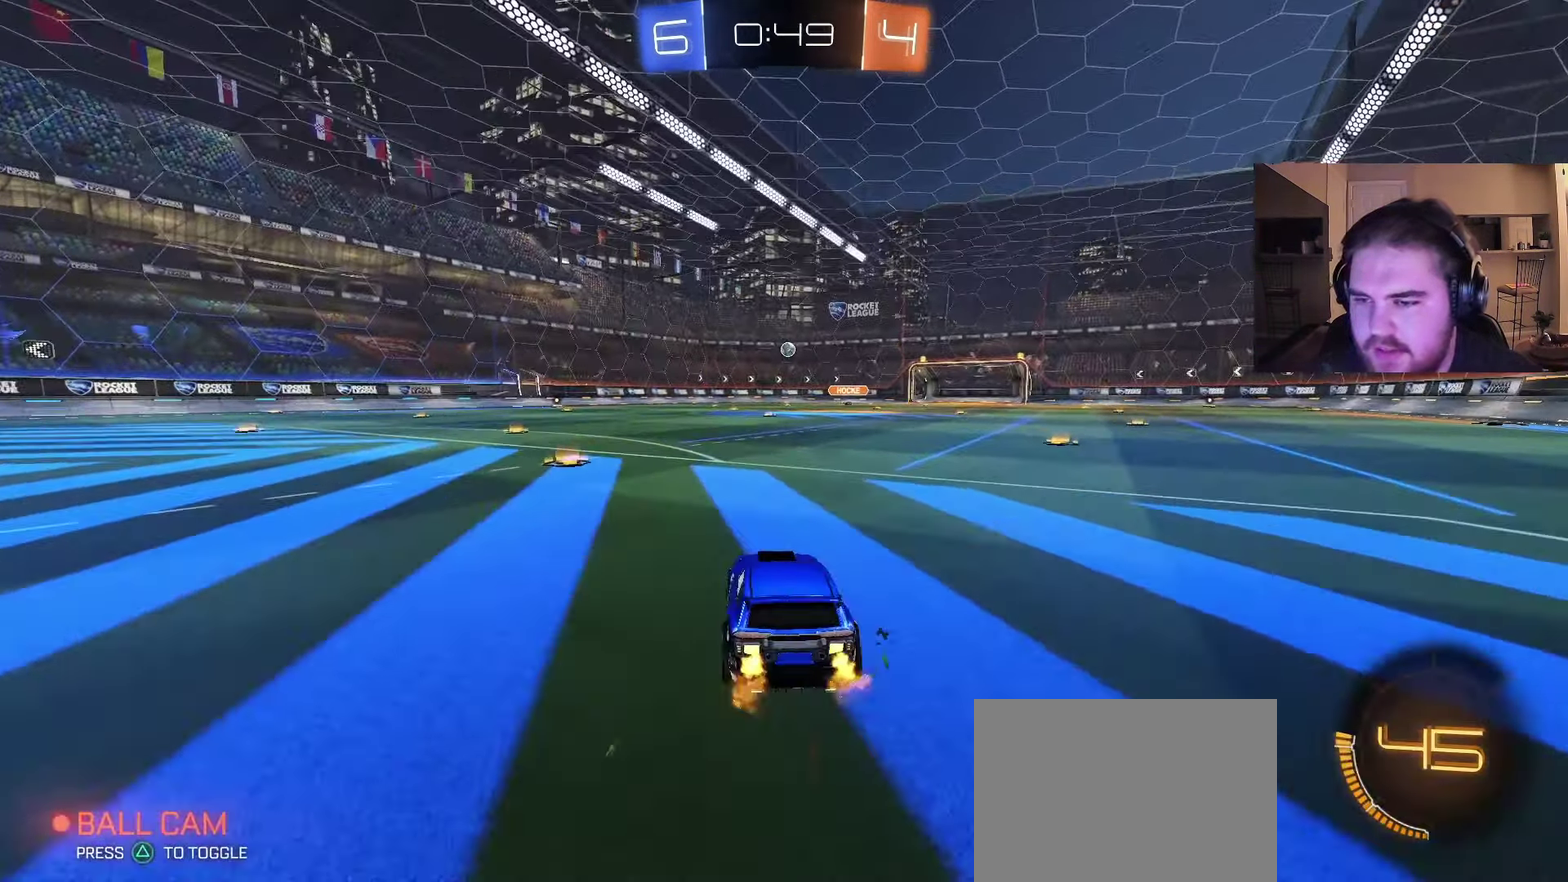
{"buttons": ["R2"], "left_stick": "right", "right_stick": "center", "events": [[83, "R2", "down"], [283, "left_stick", "center"], [350, "left_stick", "right"]]}
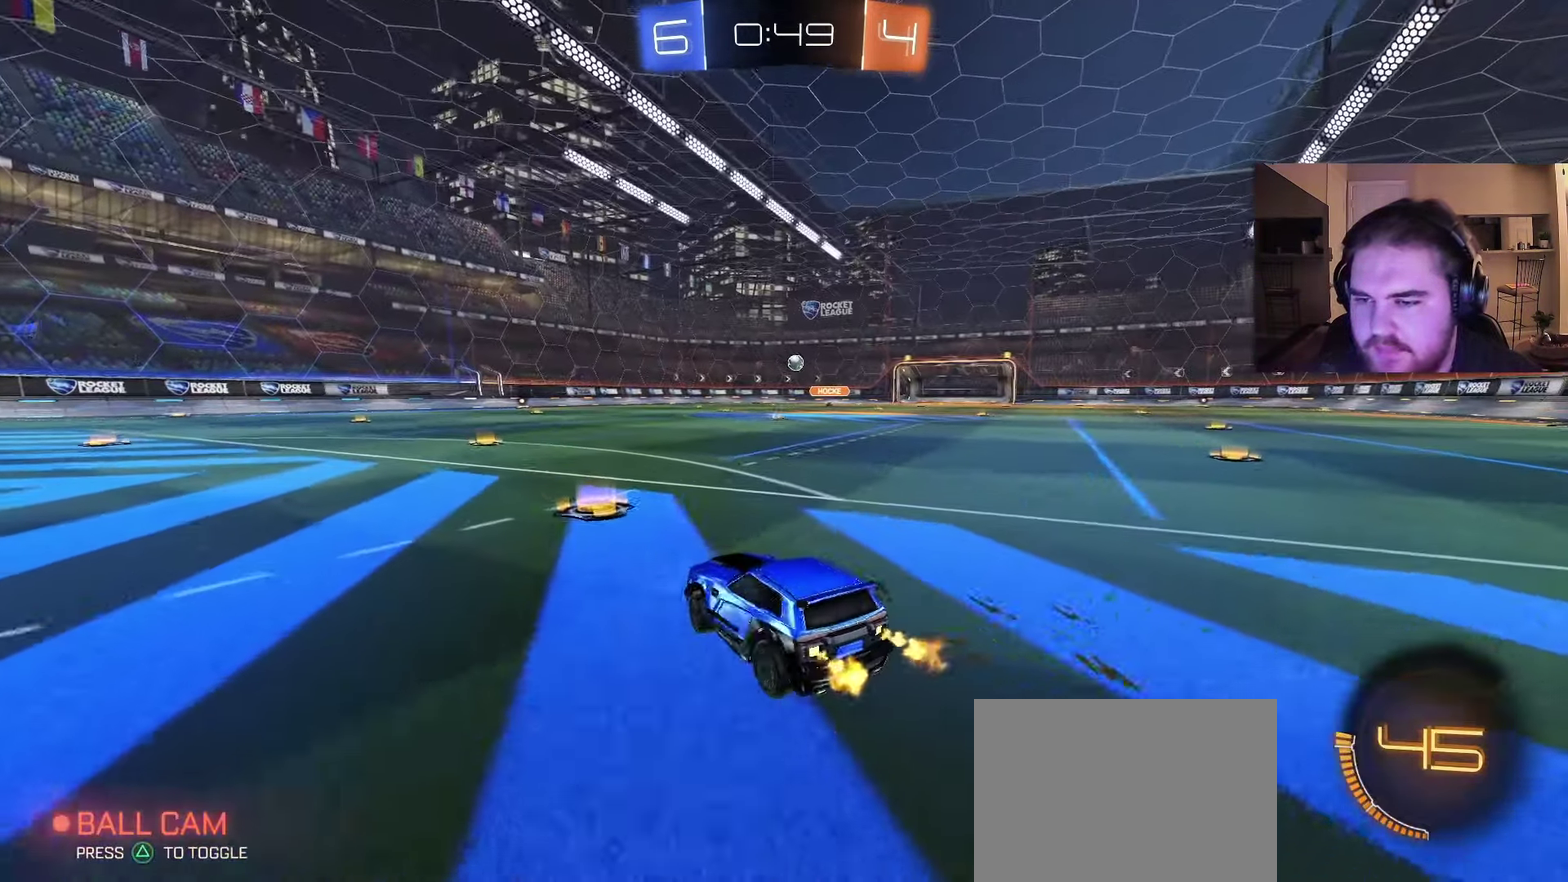
{"buttons": ["R2"], "left_stick": "up-left", "right_stick": "center", "events": [[50, "left_stick", "up-right"], [283, "left_stick", "right"], [467, "left_stick", "up-left"]]}
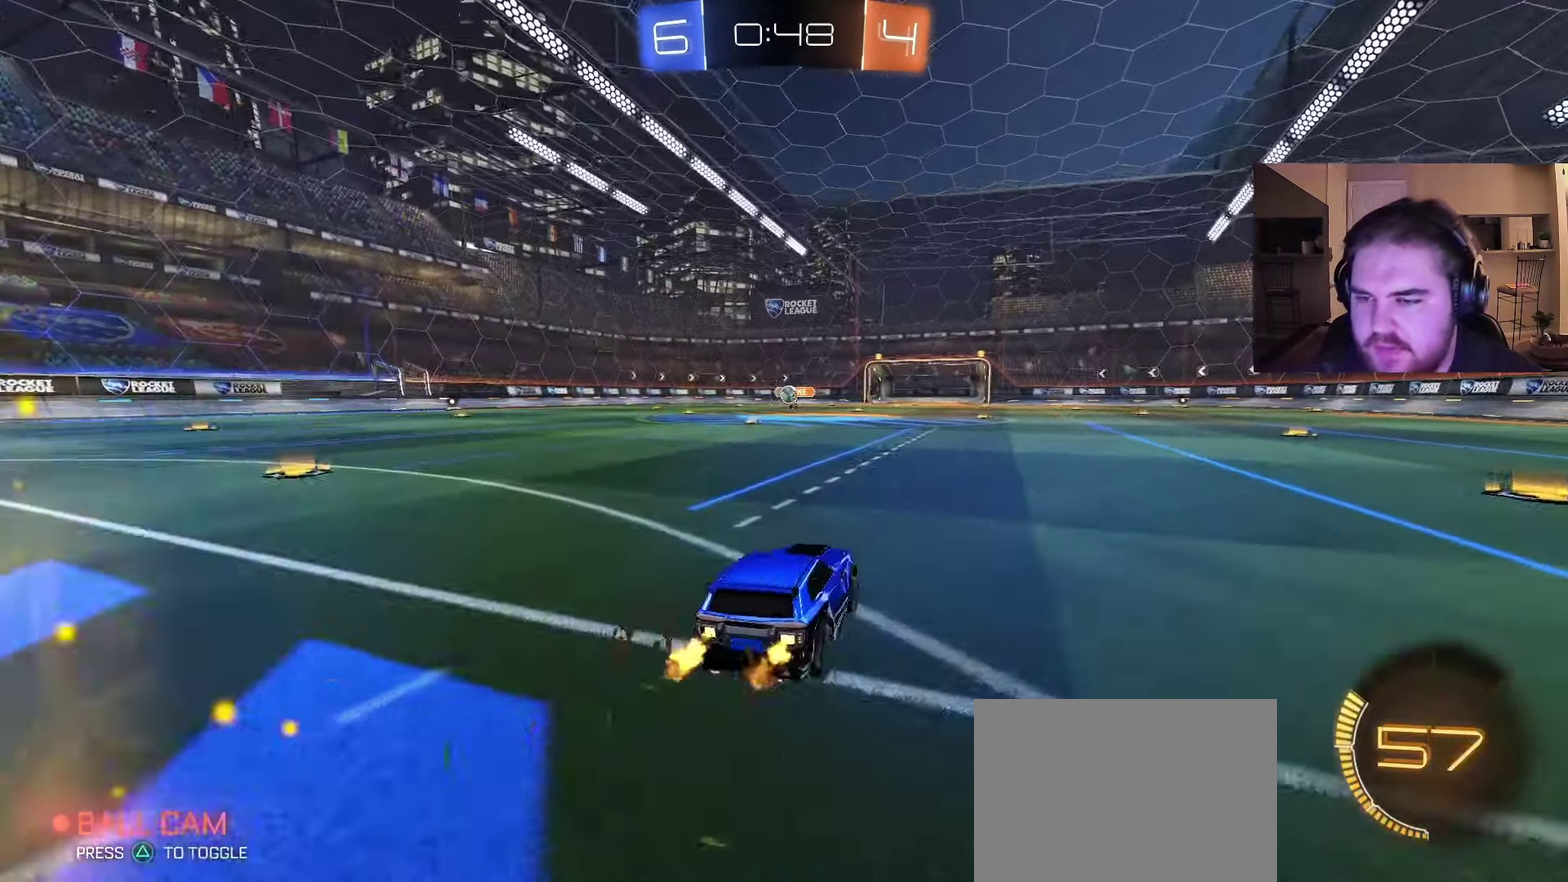
{"buttons": ["R2"], "left_stick": "right", "right_stick": "center", "events": [[133, "left_stick", "left"], [367, "left_stick", "center"], [483, "left_stick", "right"]]}
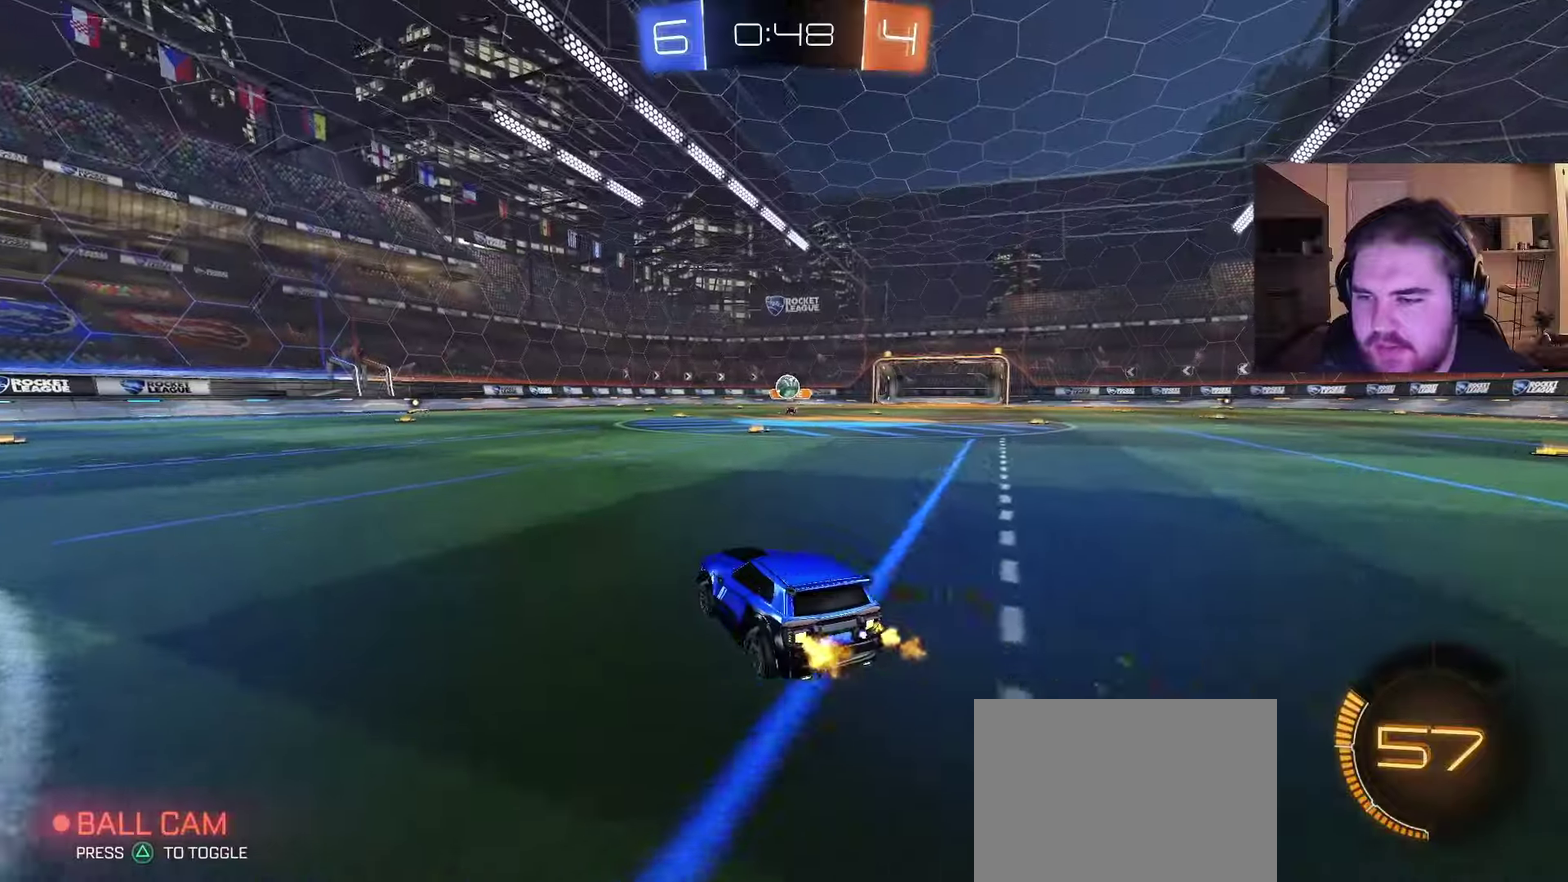
{"buttons": ["R2"], "left_stick": "up-left", "right_stick": "center", "events": [[17, "R2", "up"], [250, "left_stick", "up-left"], [283, "R2", "down"]]}
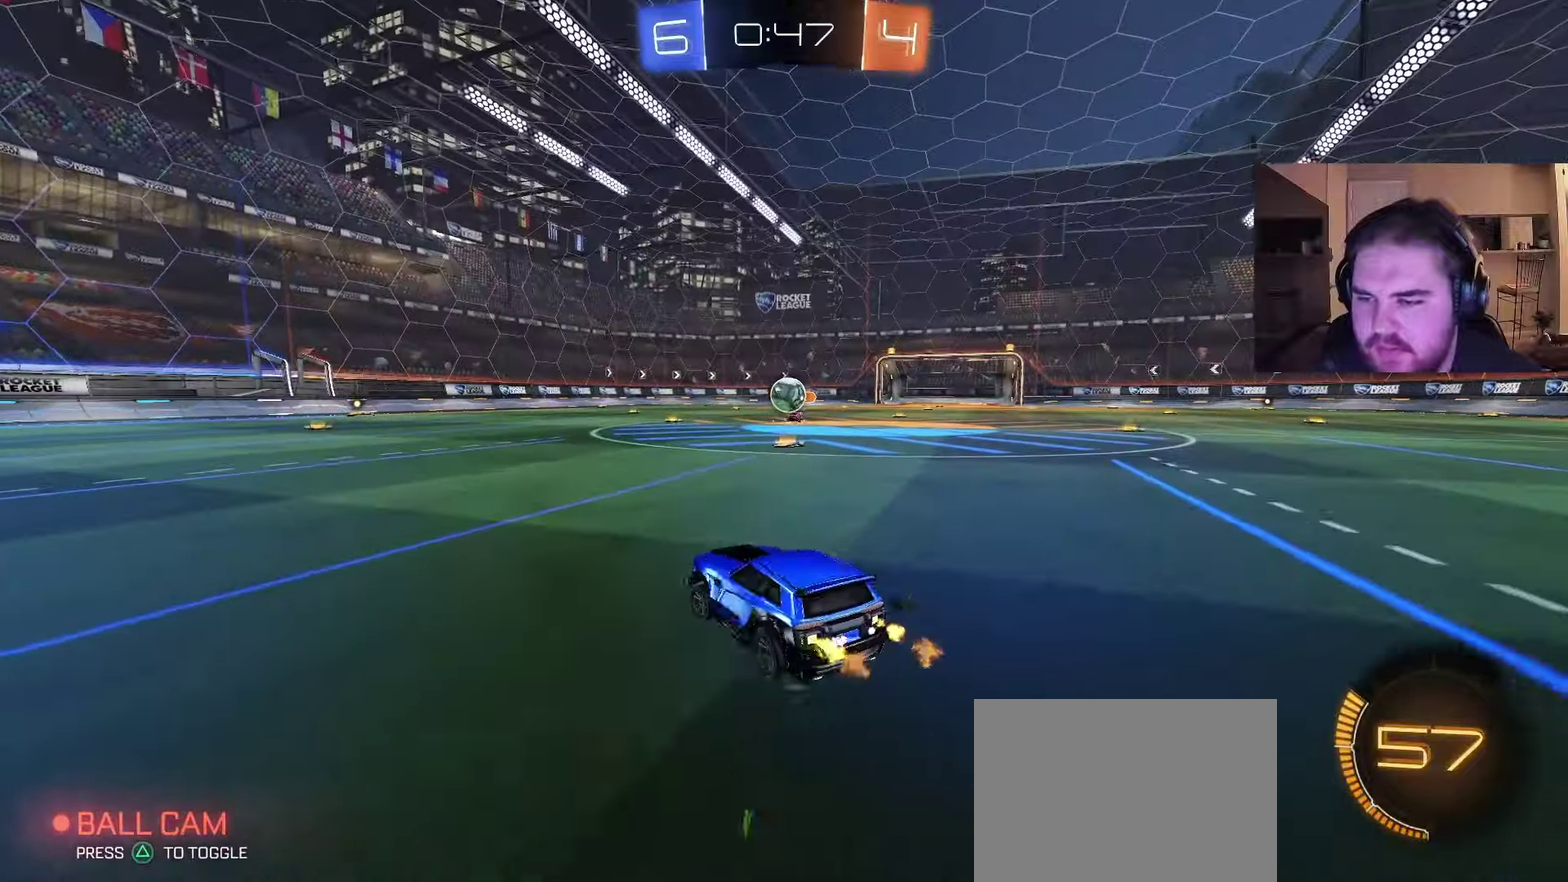
{"buttons": ["CIRCLE", "R2"], "left_stick": "up-left", "right_stick": "center", "events": [[317, "CIRCLE", "down"]]}
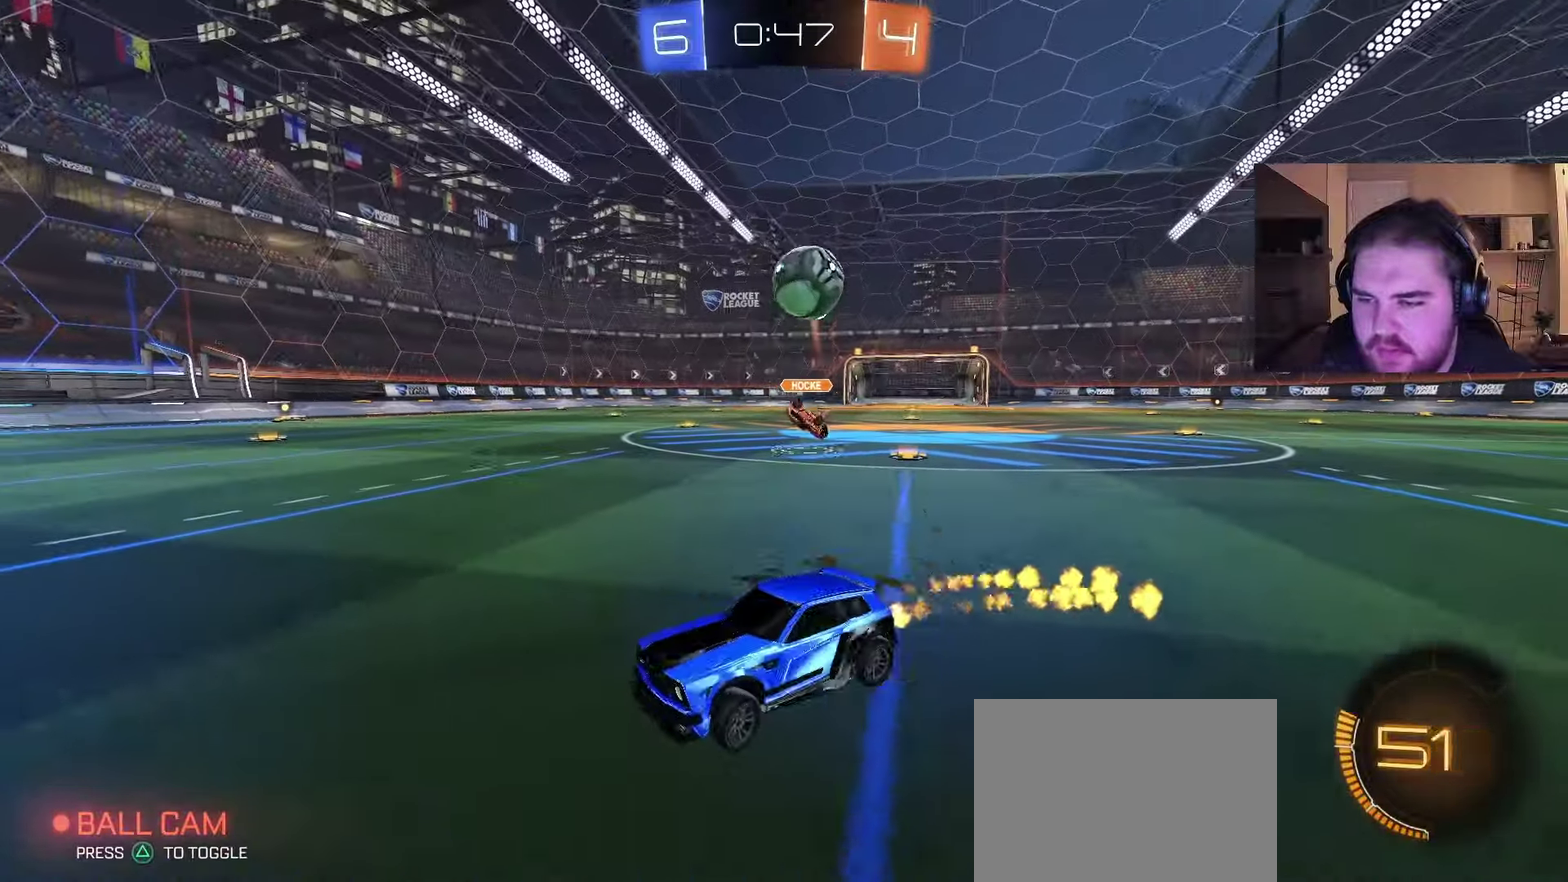
{"buttons": ["CROSS", "CIRCLE", "R2"], "left_stick": "down", "right_stick": "center", "events": [[17, "left_stick", "left"], [383, "CROSS", "down"], [383, "left_stick", "down"]]}
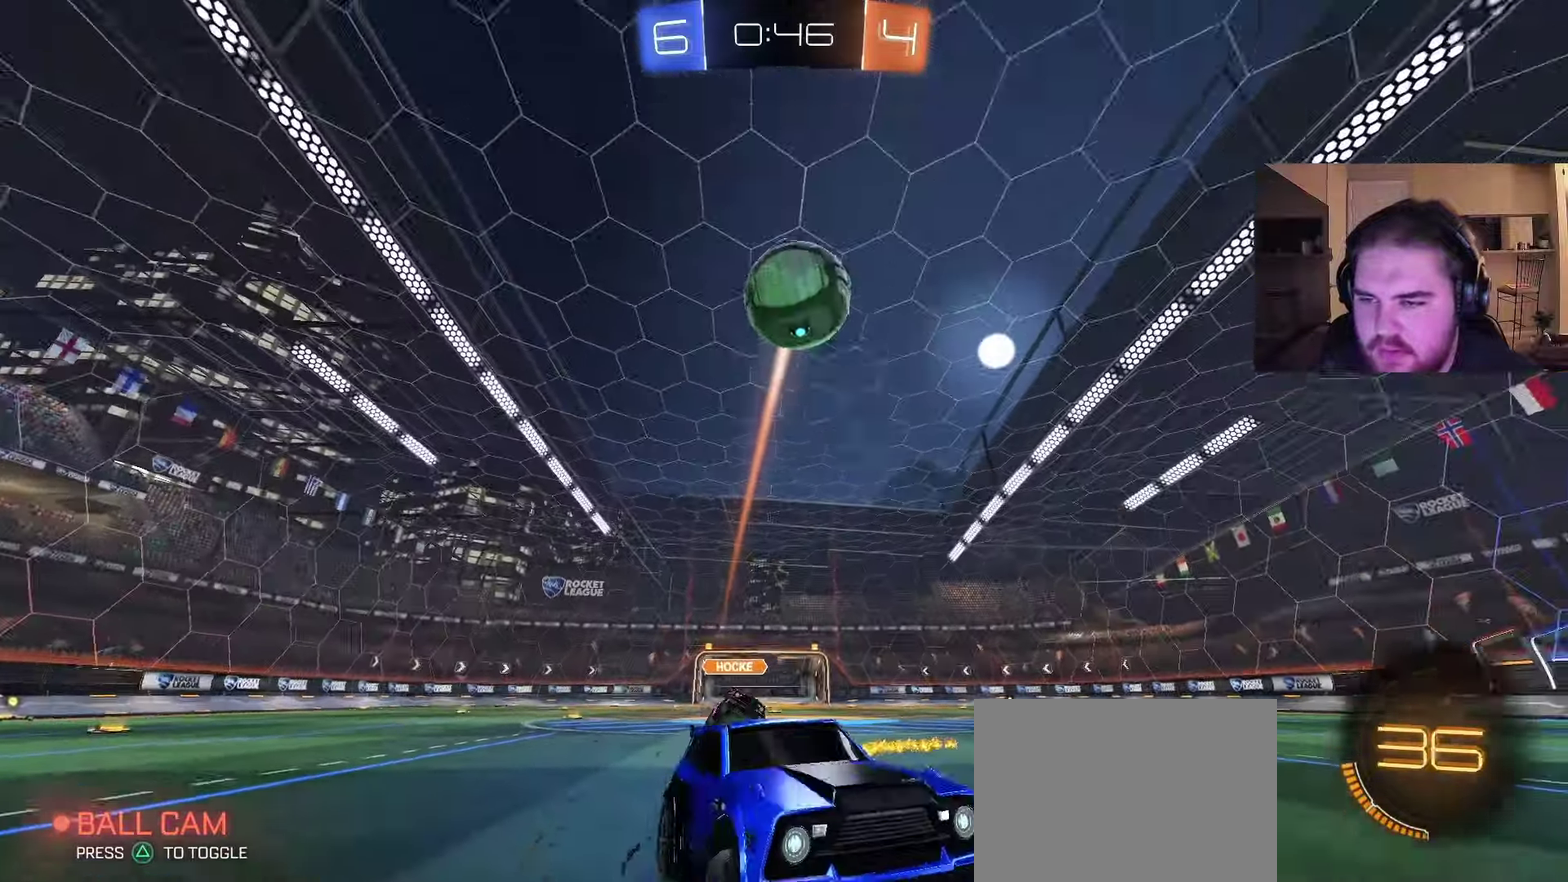
{"buttons": ["CIRCLE"], "left_stick": "up", "right_stick": "center", "events": [[50, "left_stick", "center"], [67, "R2", "up"], [100, "CIRCLE", "up"], [133, "left_stick", "down"], [167, "CIRCLE", "down"], [183, "CROSS", "up"], [233, "left_stick", "down-left"], [383, "left_stick", "down-right"], [483, "left_stick", "up"]]}
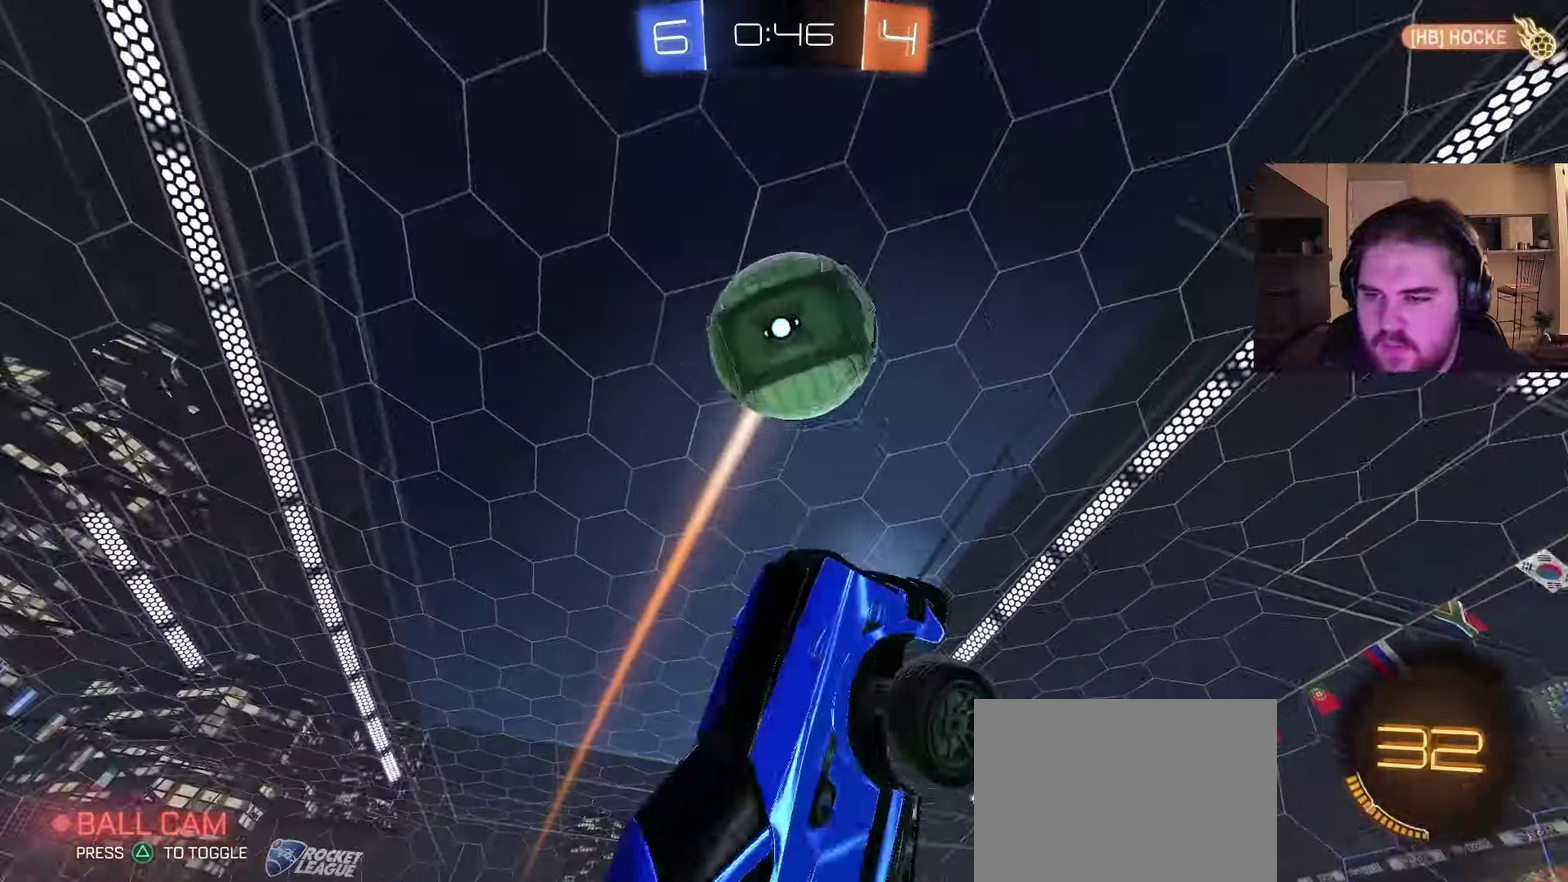
{"buttons": [], "left_stick": "up", "right_stick": "center", "events": [[150, "TRIANGLE", "down"], [167, "left_stick", "center"], [233, "left_stick", "up-right"], [250, "TRIANGLE", "up"], [483, "left_stick", "up"], [500, "CIRCLE", "up"]]}
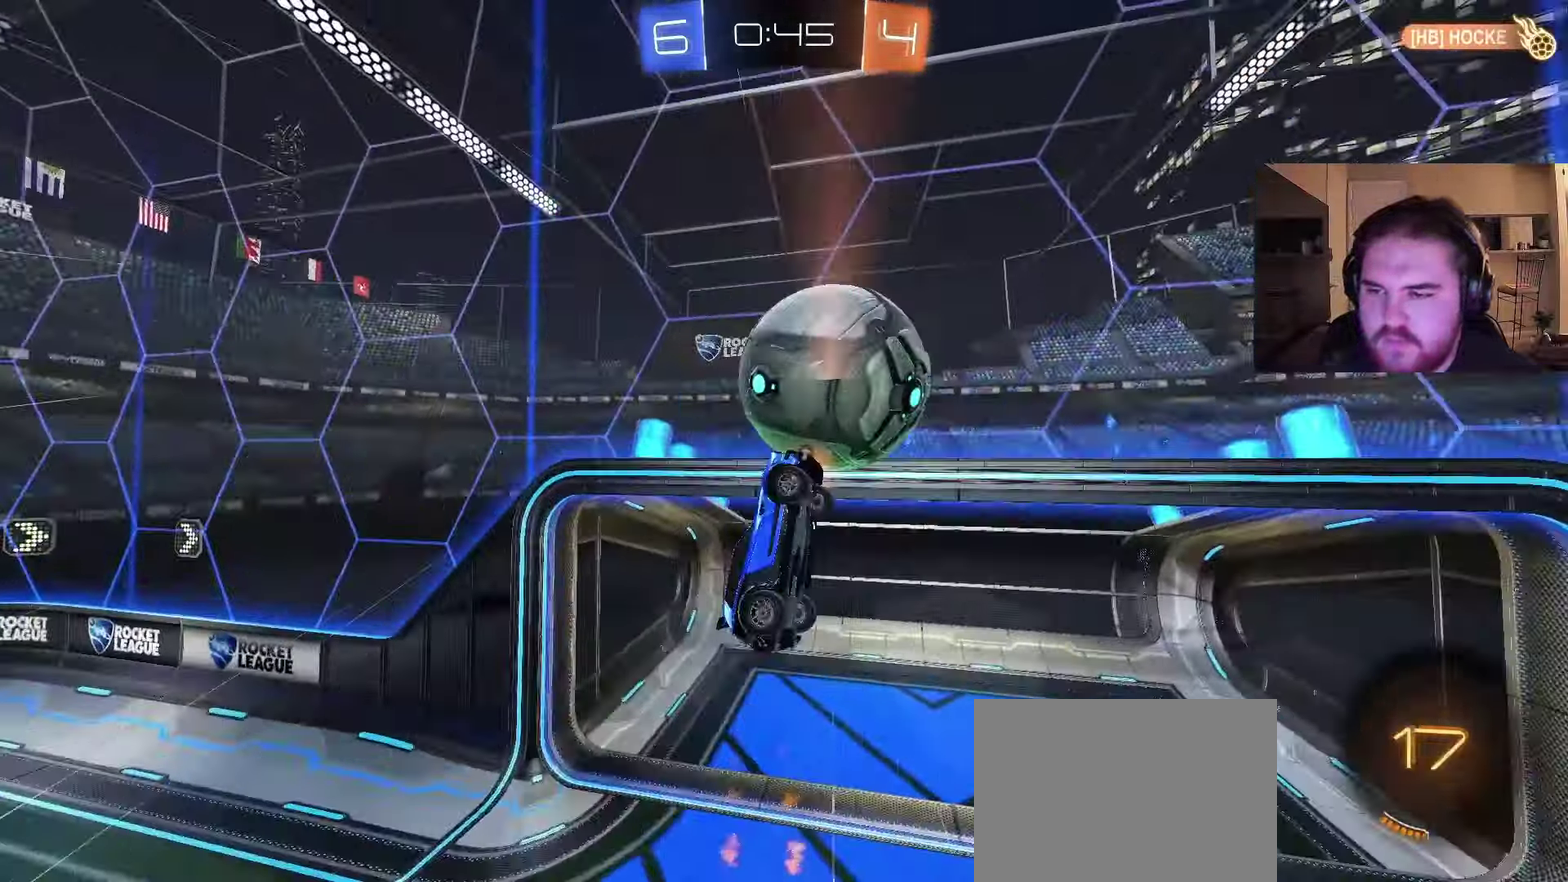
{"buttons": [], "left_stick": "right", "right_stick": "center", "events": [[267, "left_stick", "right"], [300, "TRIANGLE", "down"], [450, "TRIANGLE", "up"]]}
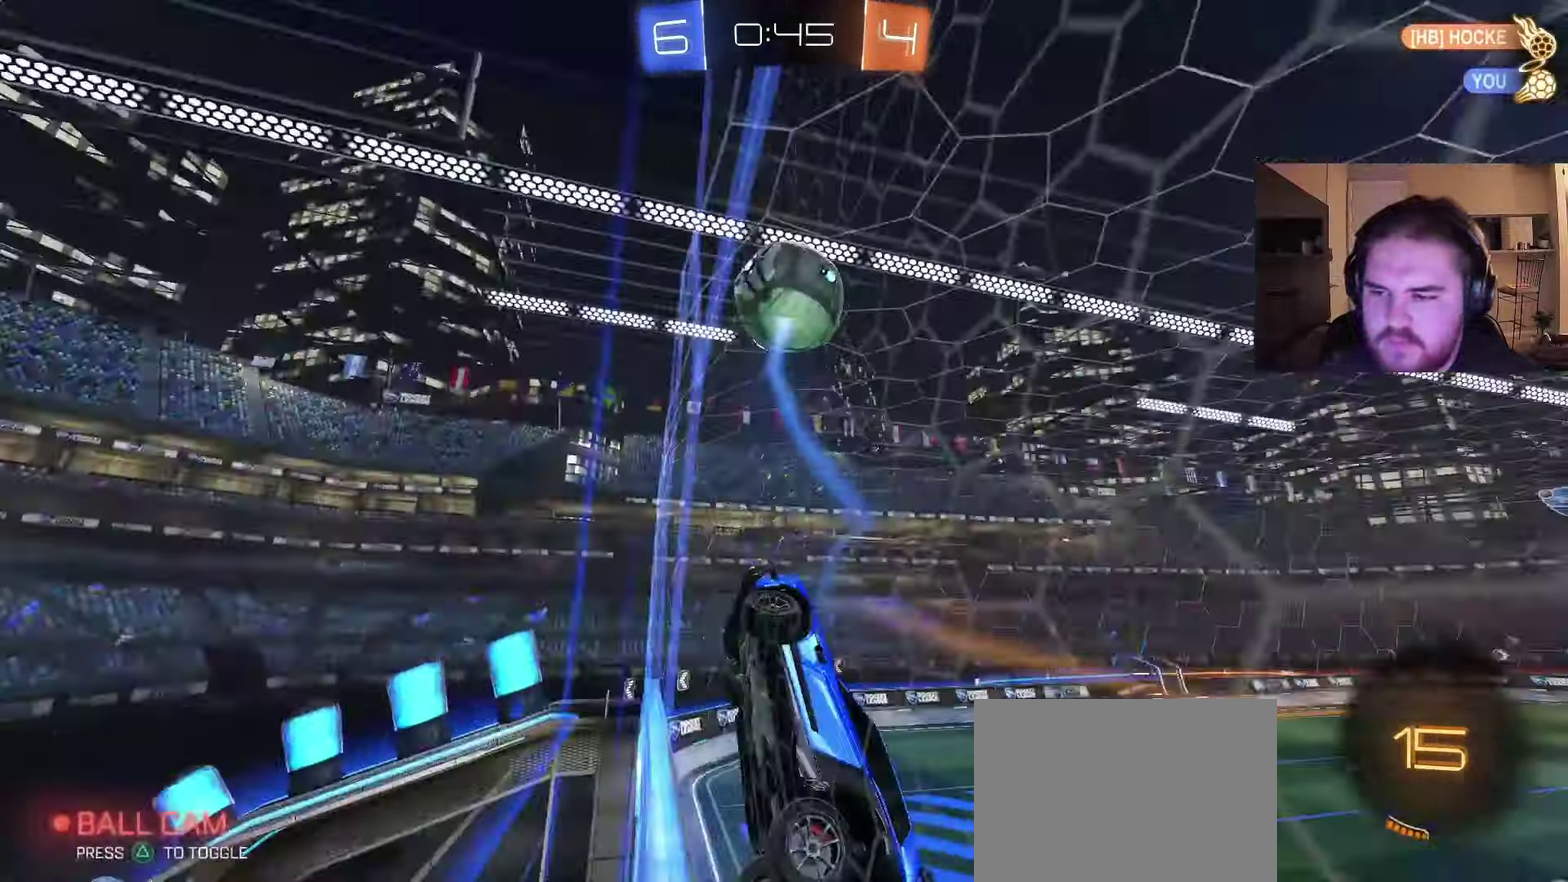
{"buttons": ["R2"], "left_stick": "up-right", "right_stick": "center", "events": [[33, "R2", "down"], [417, "left_stick", "up-right"]]}
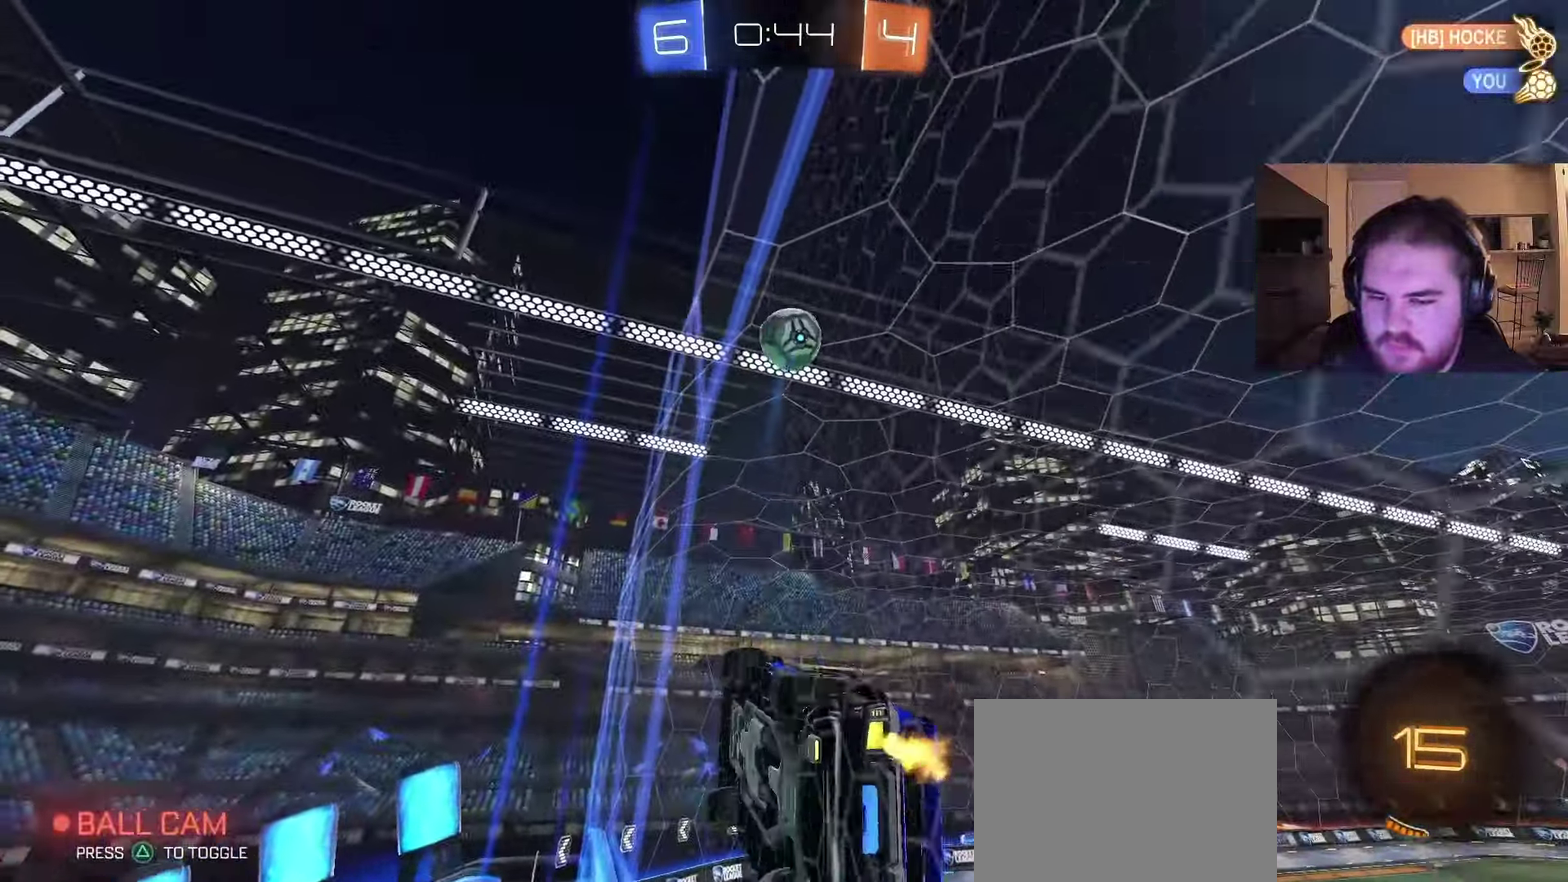
{"buttons": ["CROSS", "R2"], "left_stick": "down-left", "right_stick": "center", "events": [[267, "left_stick", "center"], [317, "CROSS", "down"], [383, "left_stick", "down"], [467, "left_stick", "down-left"]]}
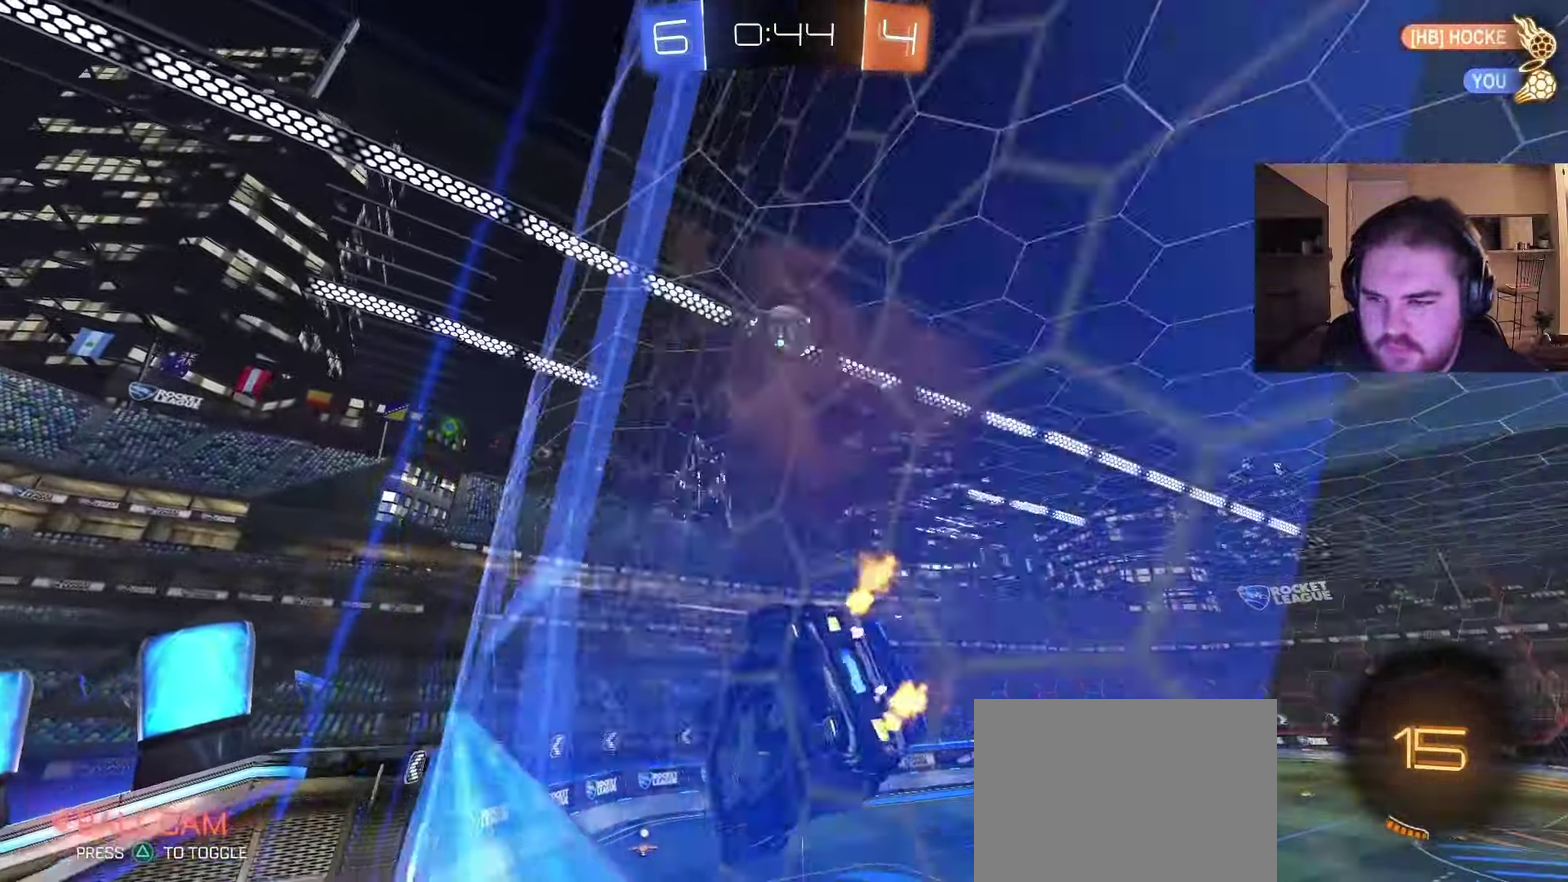
{"buttons": ["R2"], "left_stick": "center", "right_stick": "center", "events": [[33, "CROSS", "up"], [167, "left_stick", "center"], [400, "left_stick", "down-left"], [450, "left_stick", "center"]]}
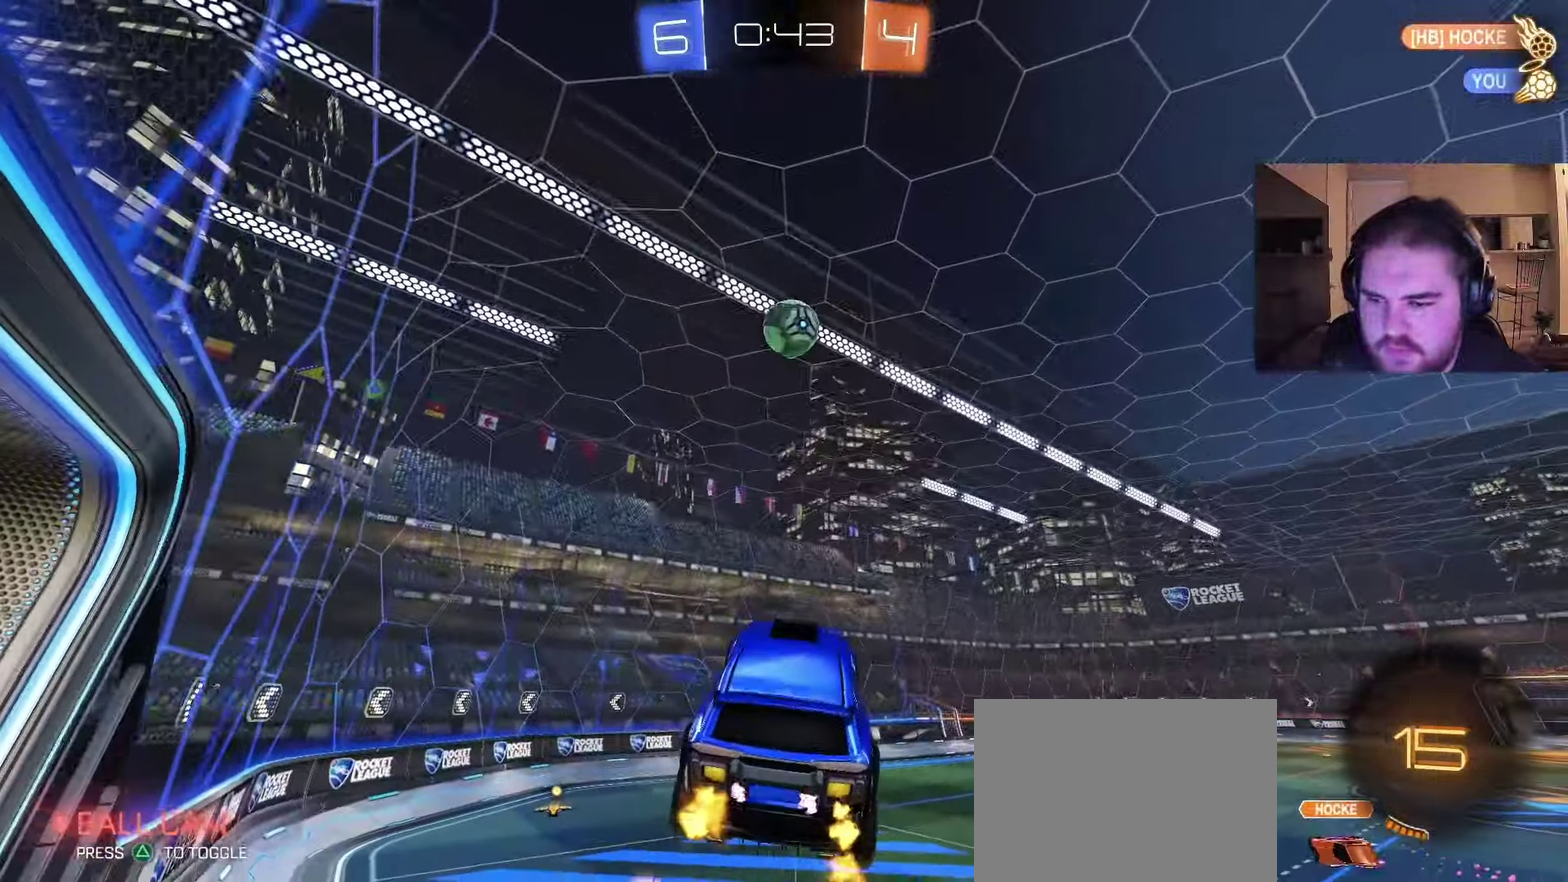
{"buttons": ["R2"], "left_stick": "center", "right_stick": "center", "events": [[167, "left_stick", "up"], [300, "CIRCLE", "down"], [350, "CROSS", "down"], [433, "CIRCLE", "up"], [433, "CROSS", "up"], [467, "left_stick", "center"]]}
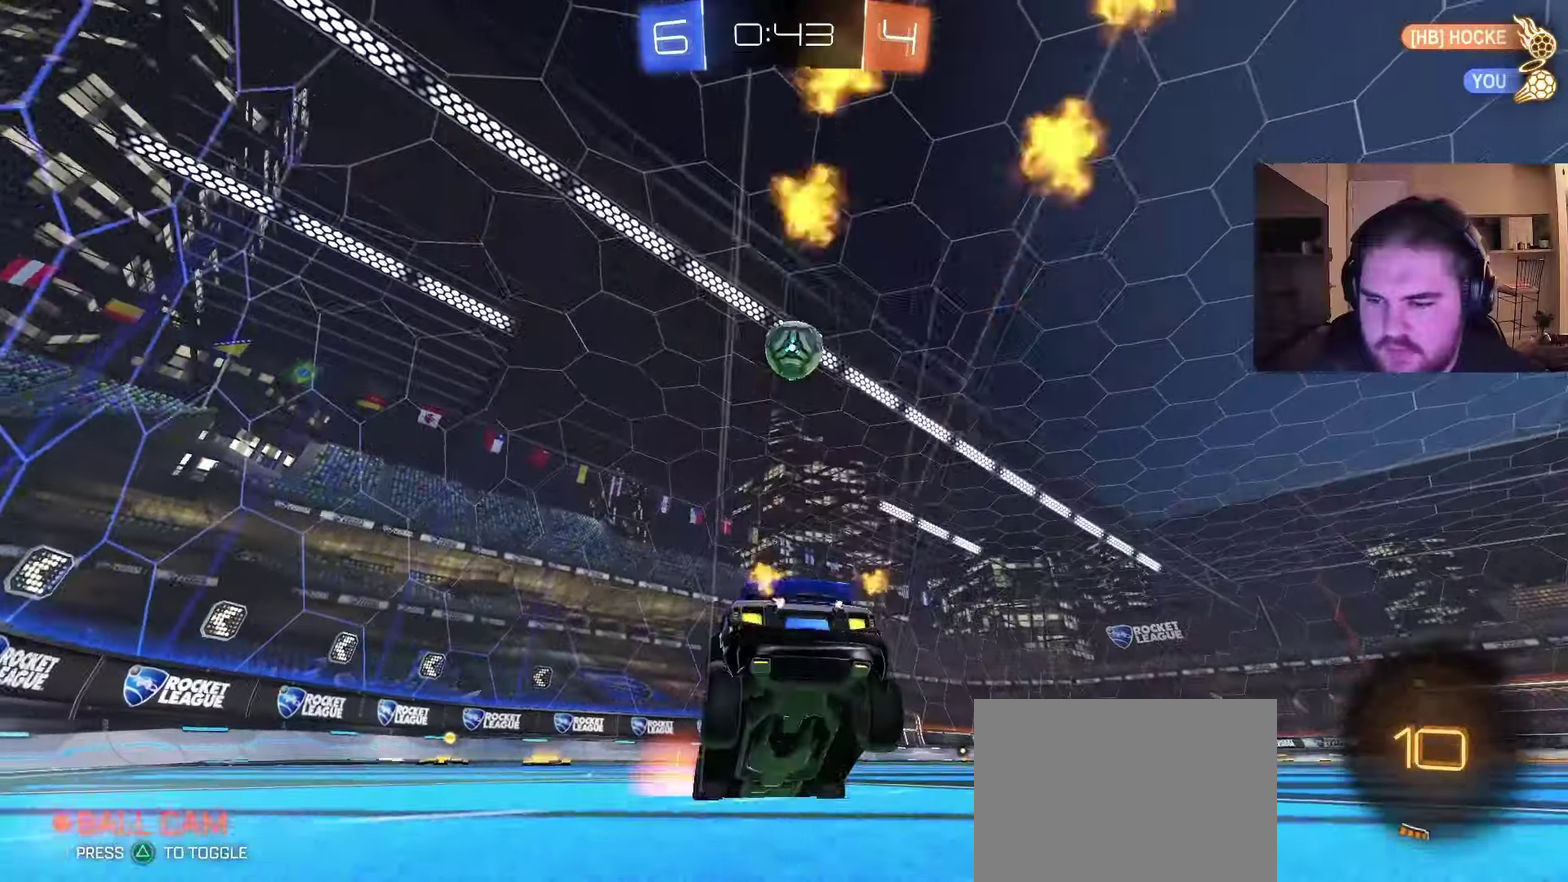
{"buttons": [], "left_stick": "center", "right_stick": "center", "events": [[83, "left_stick", "left"], [383, "left_stick", "center"], [467, "R2", "up"]]}
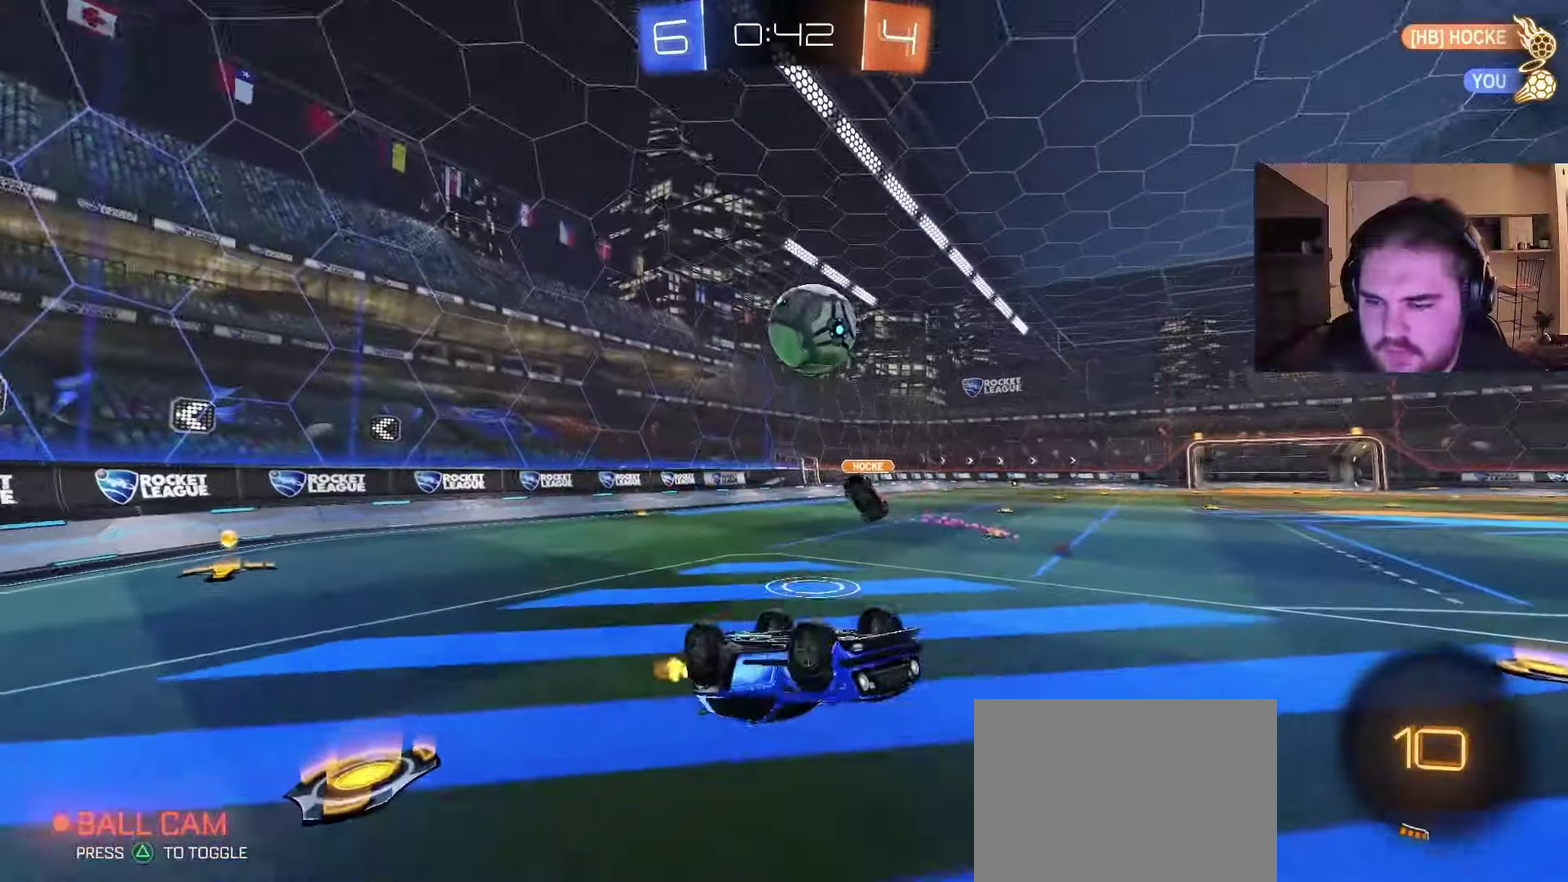
{"buttons": ["R2"], "left_stick": "up", "right_stick": "center", "events": [[150, "left_stick", "up-left"], [267, "left_stick", "up"], [500, "R2", "down"]]}
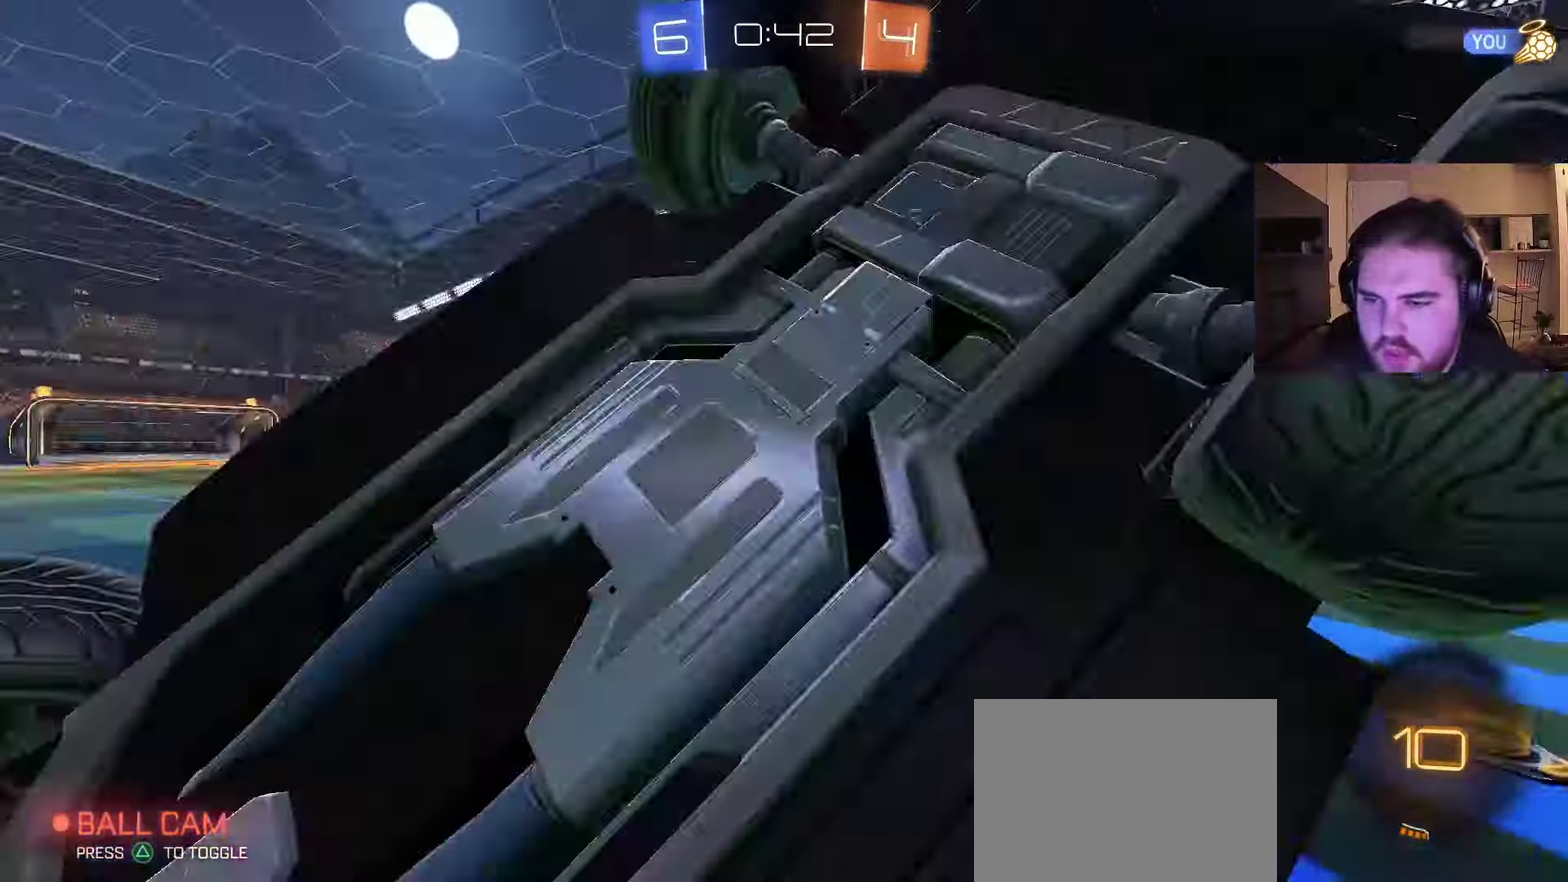
{"buttons": ["R2"], "left_stick": "left", "right_stick": "center", "events": [[133, "left_stick", "down-right"], [217, "left_stick", "up-left"], [300, "left_stick", "left"]]}
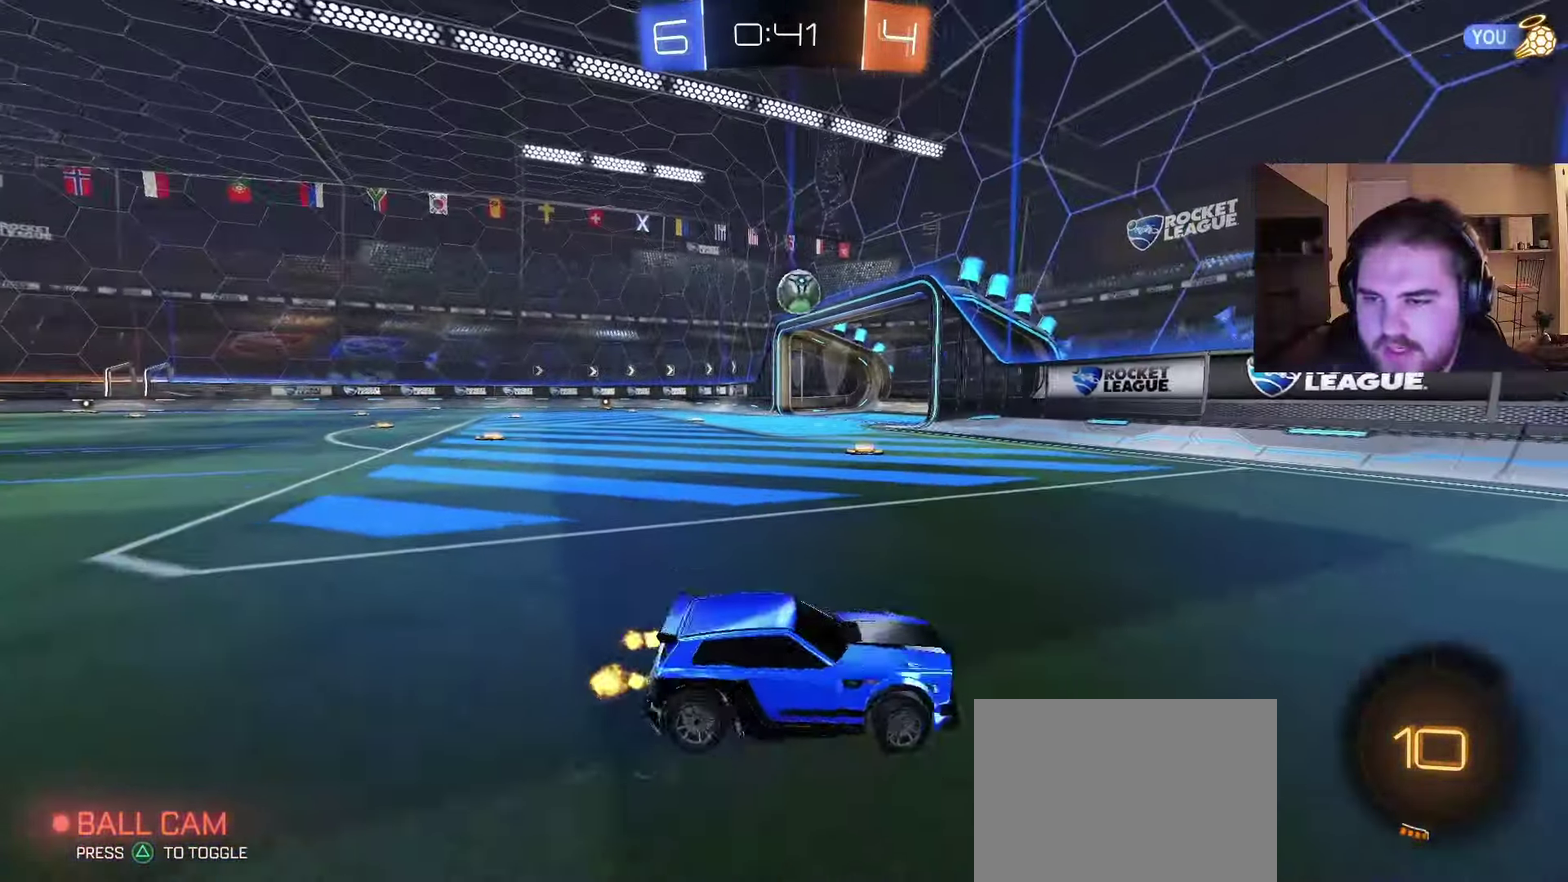
{"buttons": [], "left_stick": "center", "right_stick": "center", "events": [[167, "left_stick", "center"], [350, "R2", "up"]]}
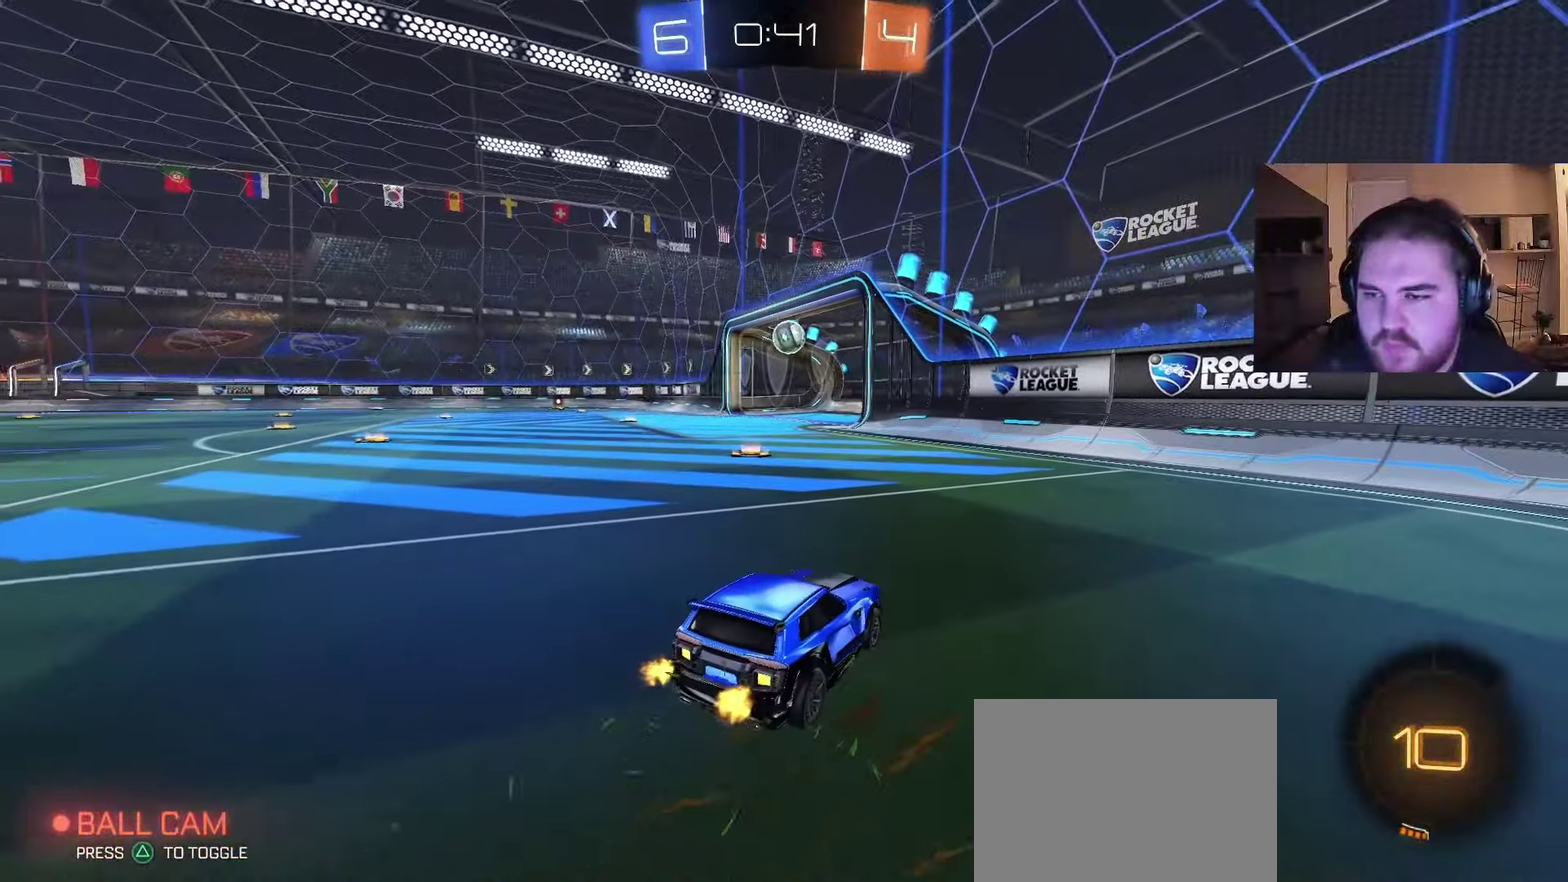
{"buttons": [], "left_stick": "center", "right_stick": "center", "events": [[367, "SQUARE", "down"], [500, "SQUARE", "up"]]}
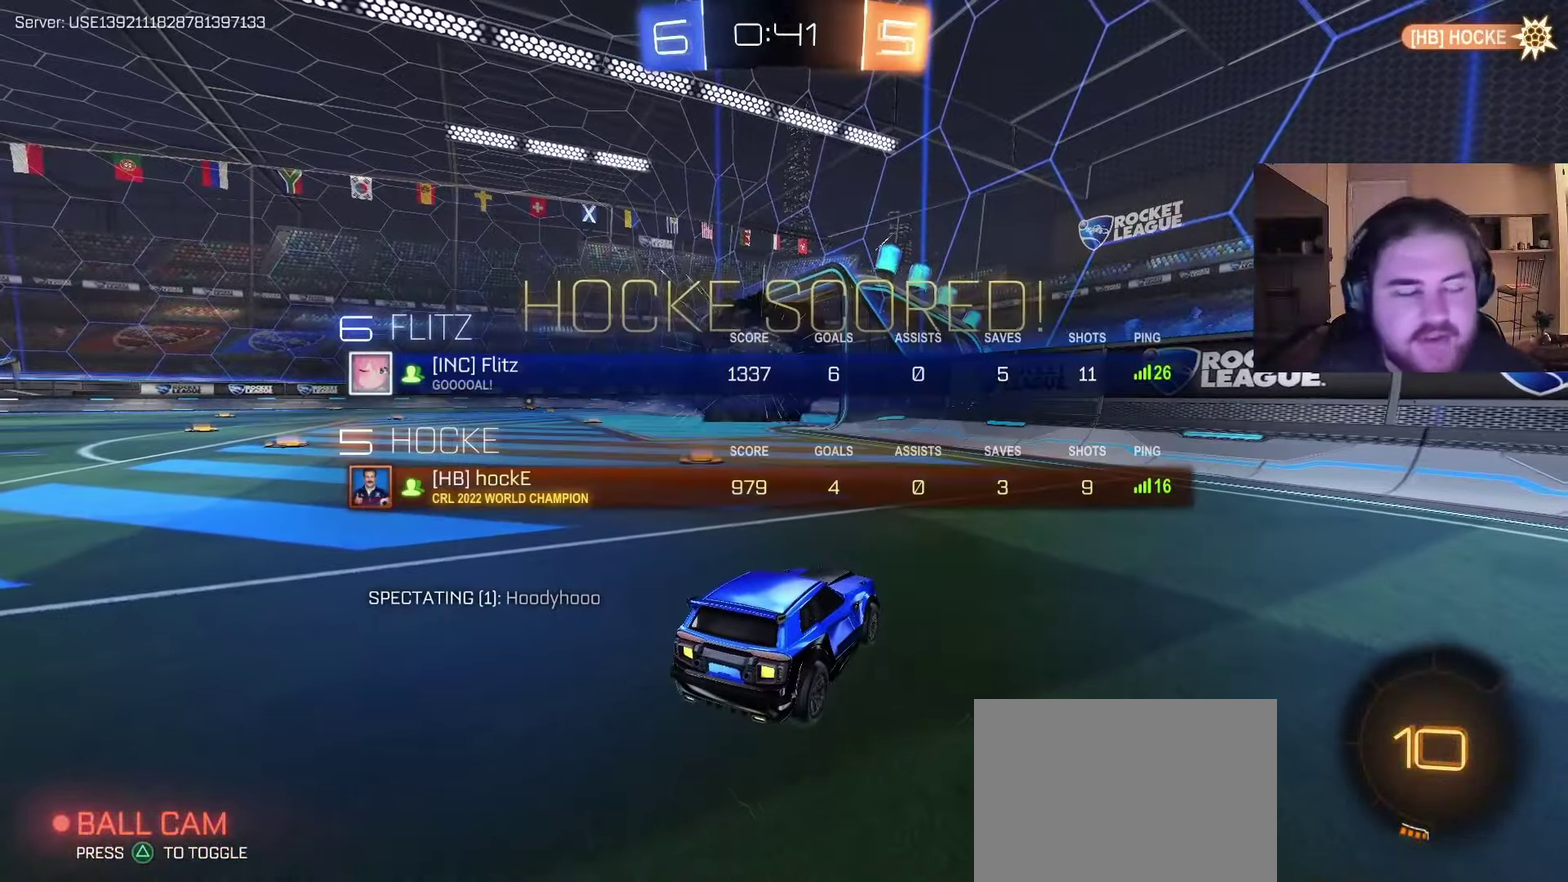
{"buttons": [], "left_stick": "center", "right_stick": "center", "events": []}